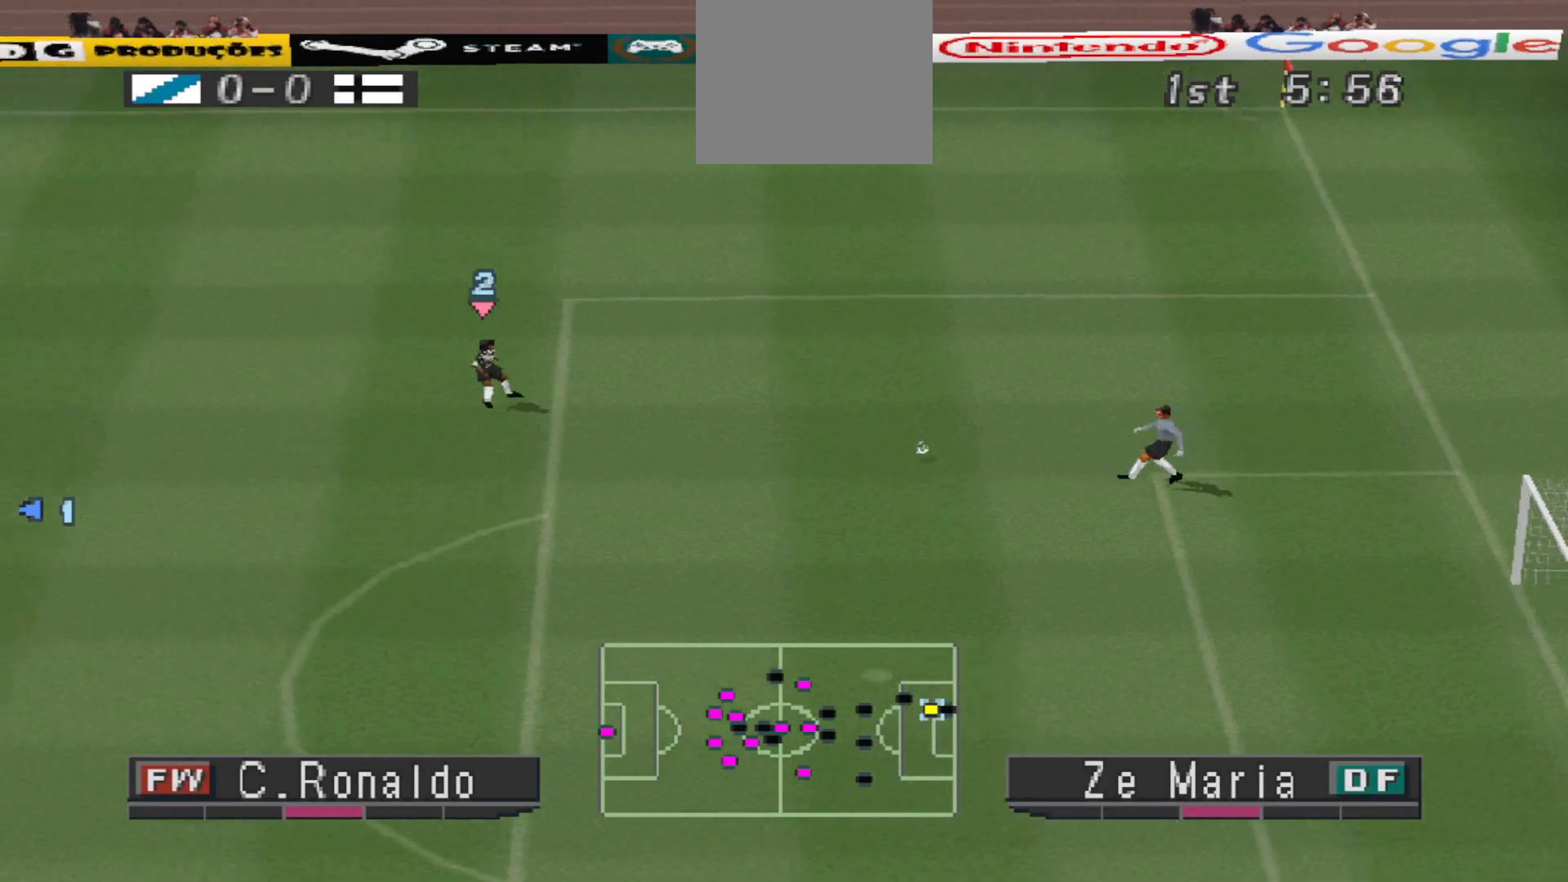
Gameplay with a controller (PlayStation layout); each line is a JSON object with the inputs held at the frame after it. "events" lists button and stick changes between this image and that frame as [ms after this image, input, new state], when the widget could be followed in between. Not read: left_stick right_stick.
{"buttons": ["CROSS", "R1"], "events": [[200, "L1", "down"], [333, "L1", "up"]]}
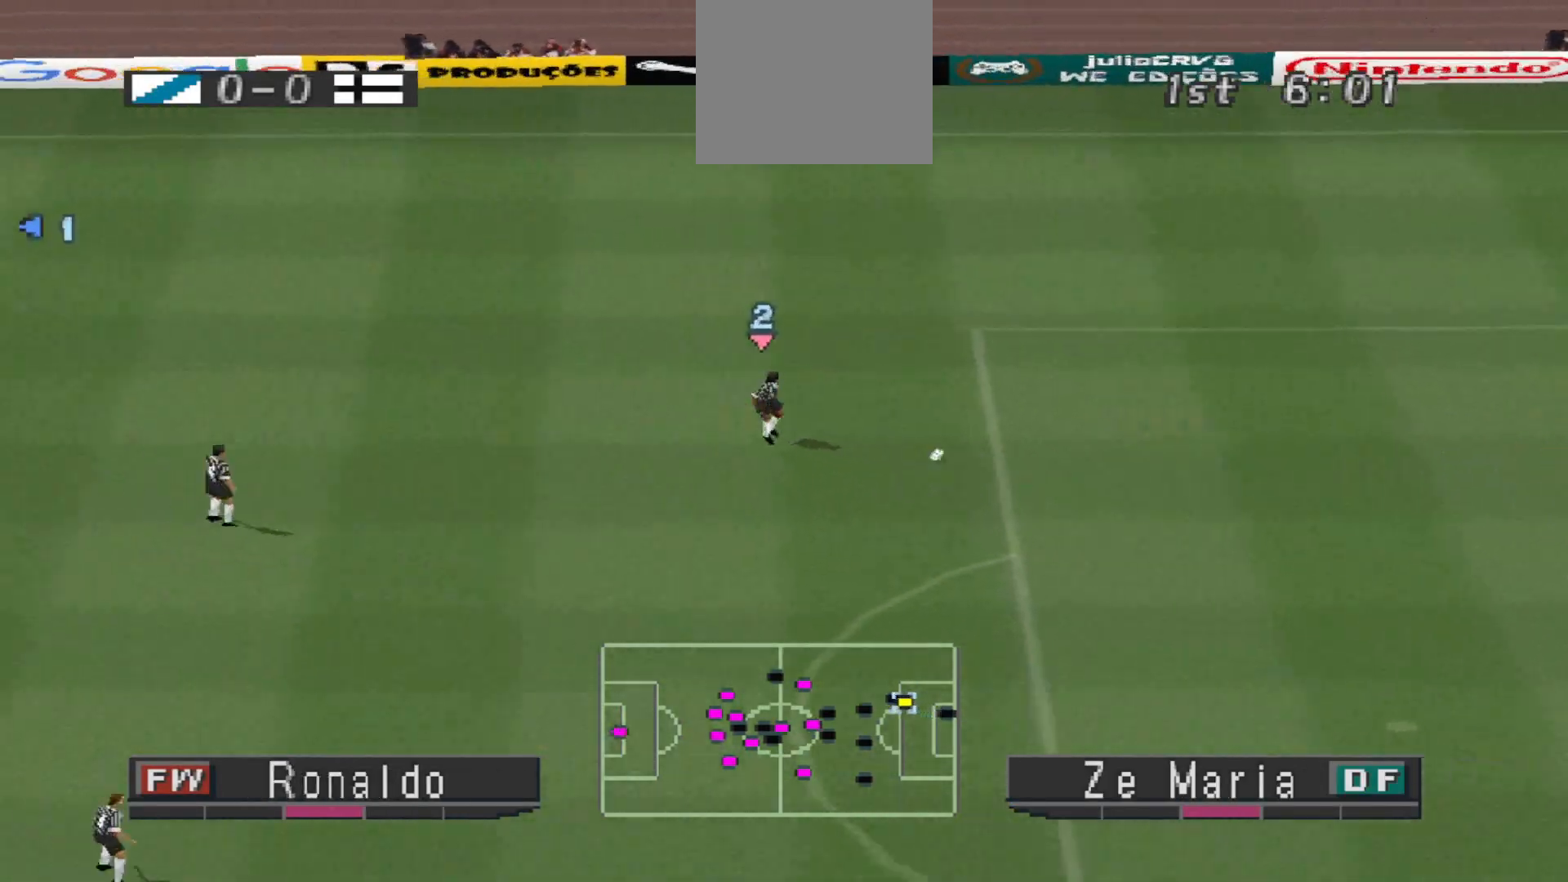
{"buttons": ["CROSS", "R1"], "events": []}
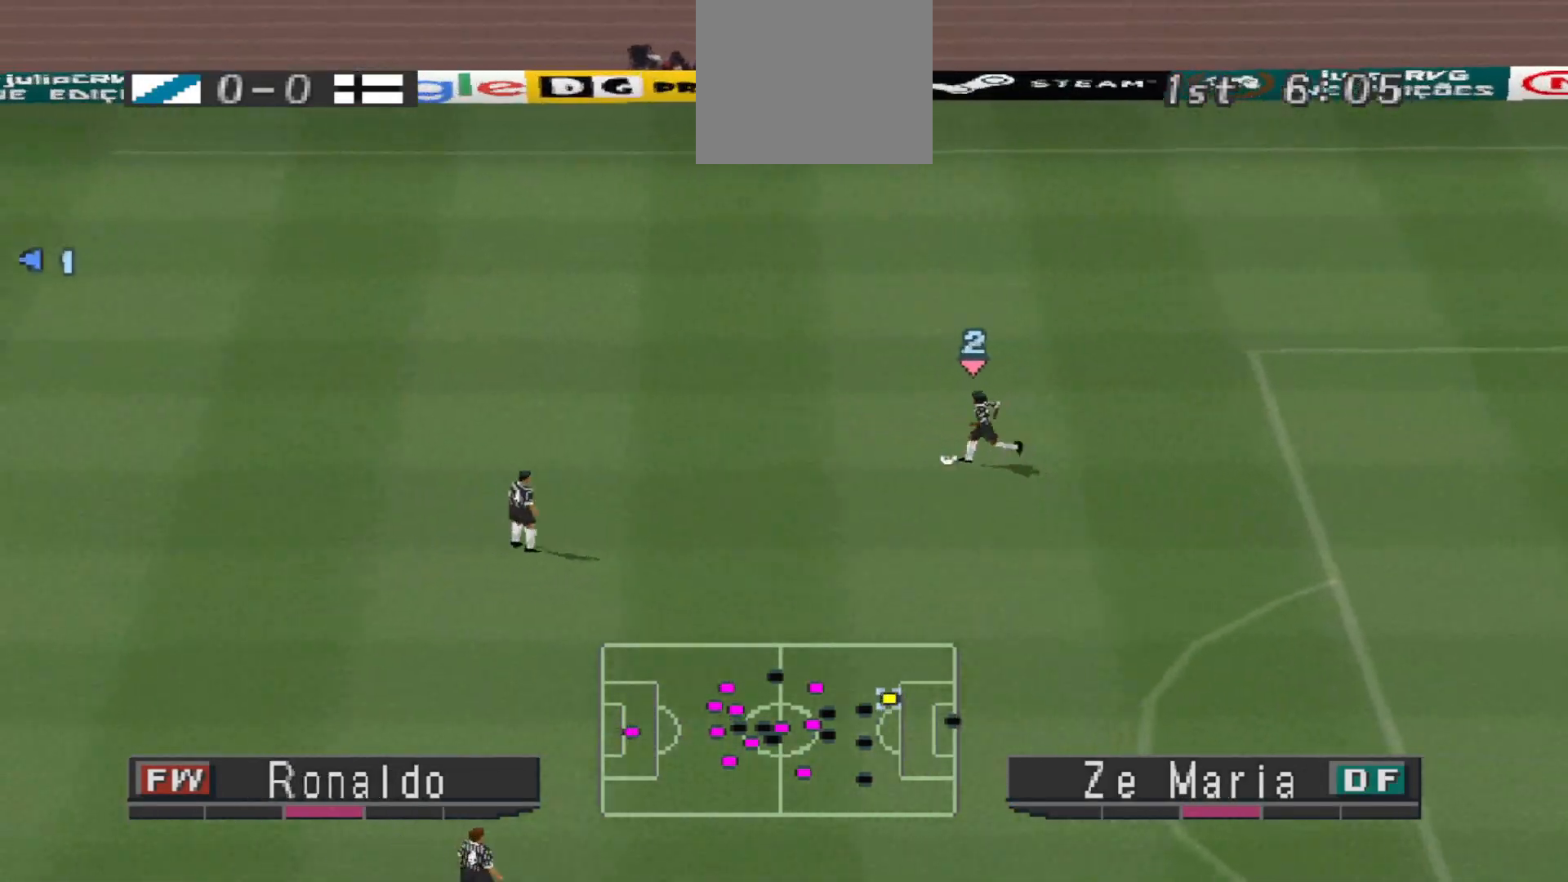
{"buttons": ["CROSS", "R1"], "events": []}
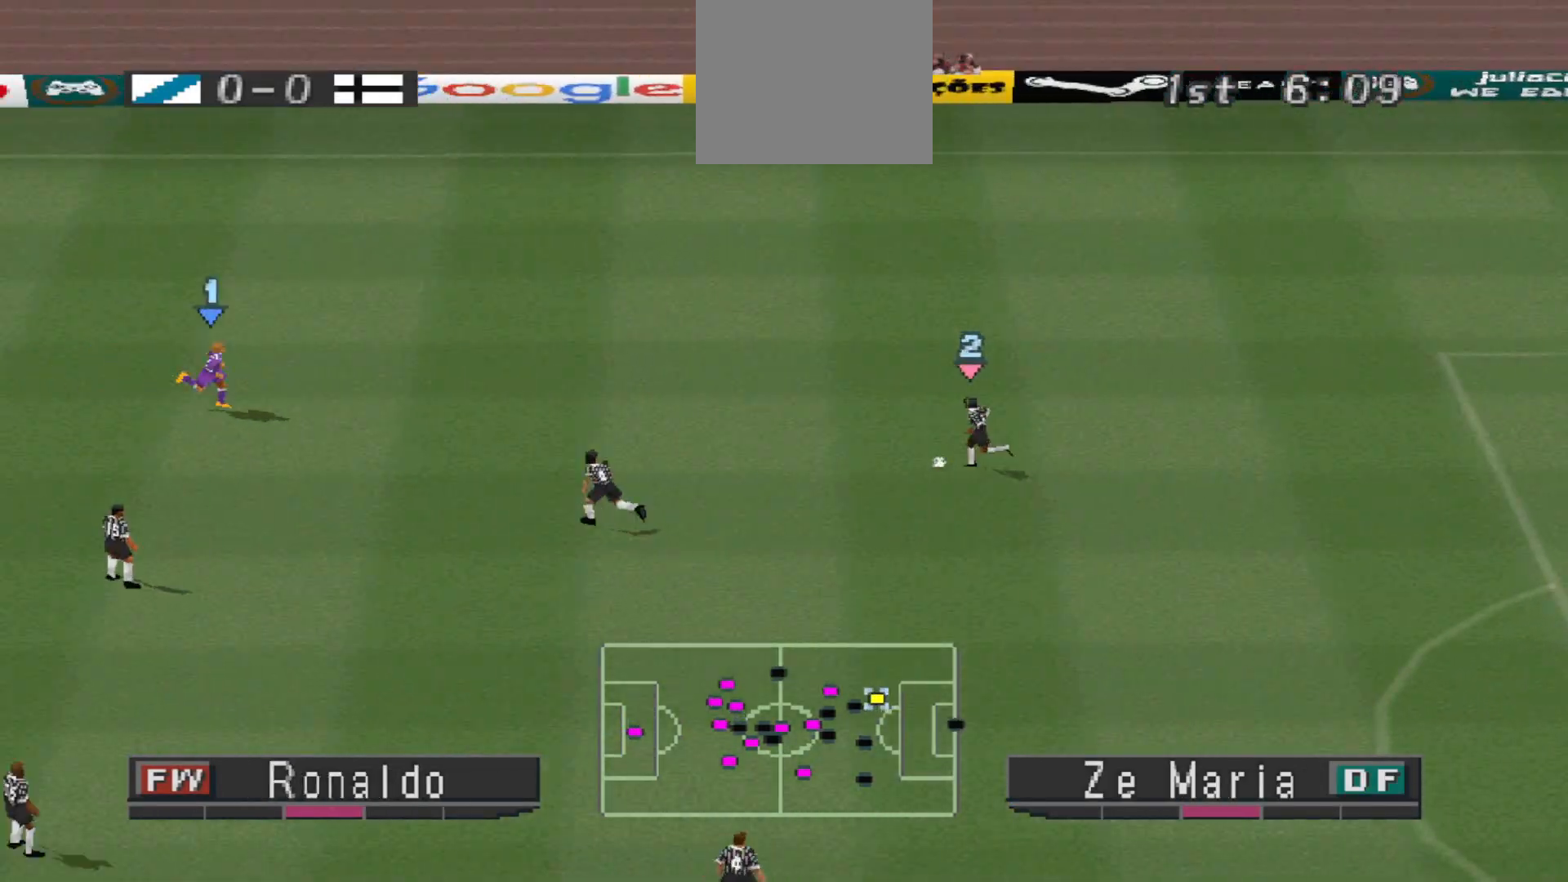
{"buttons": ["CROSS", "R1"], "events": []}
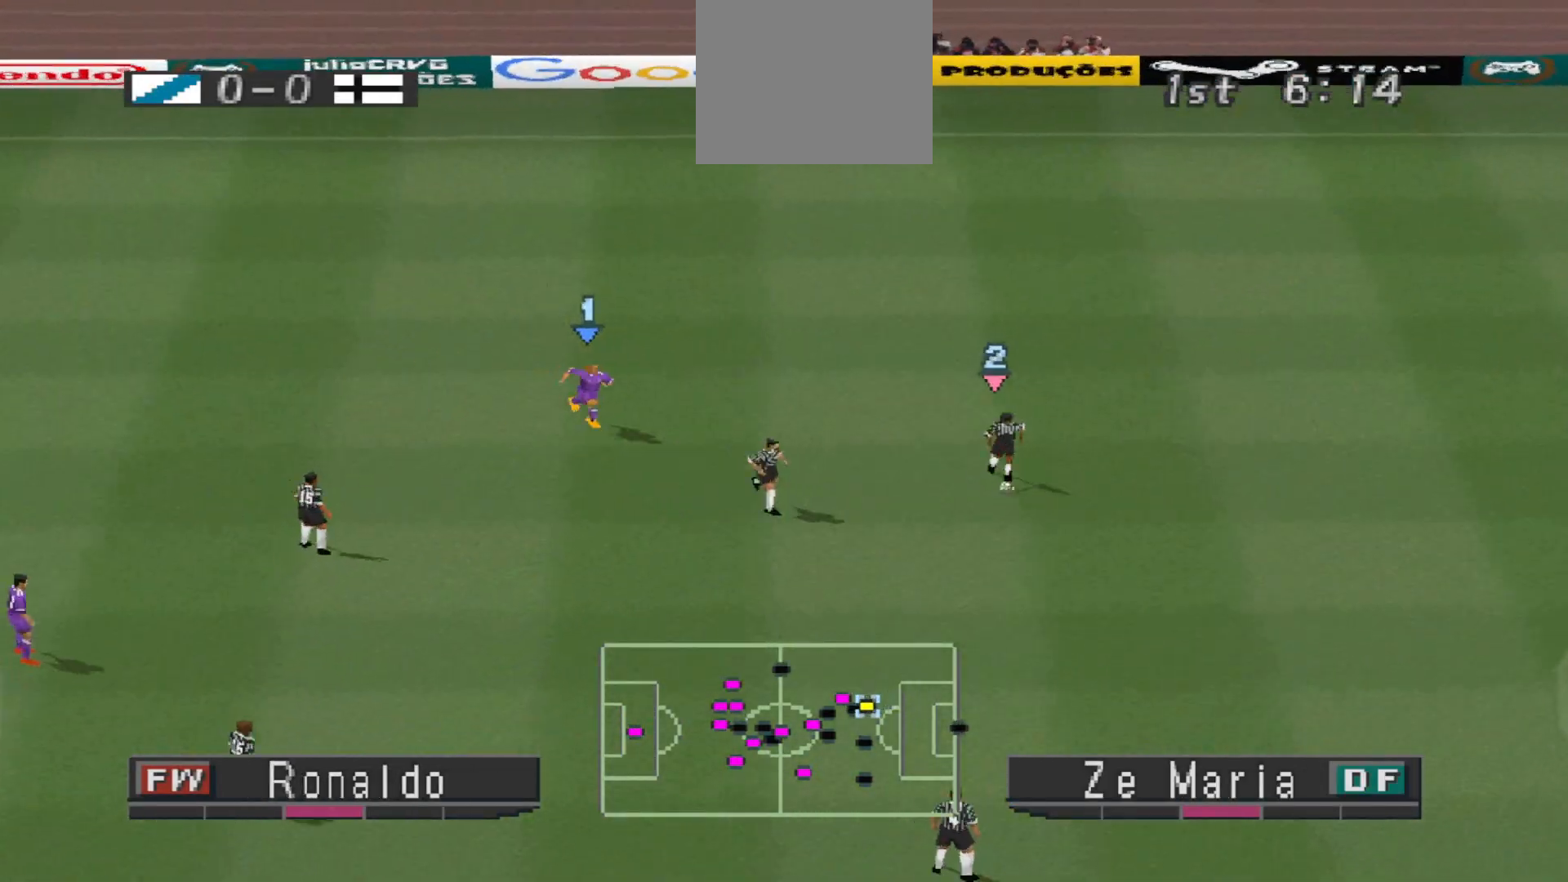
{"buttons": ["CROSS", "R1"], "events": [[333, "R1", "up"], [500, "R1", "down"]]}
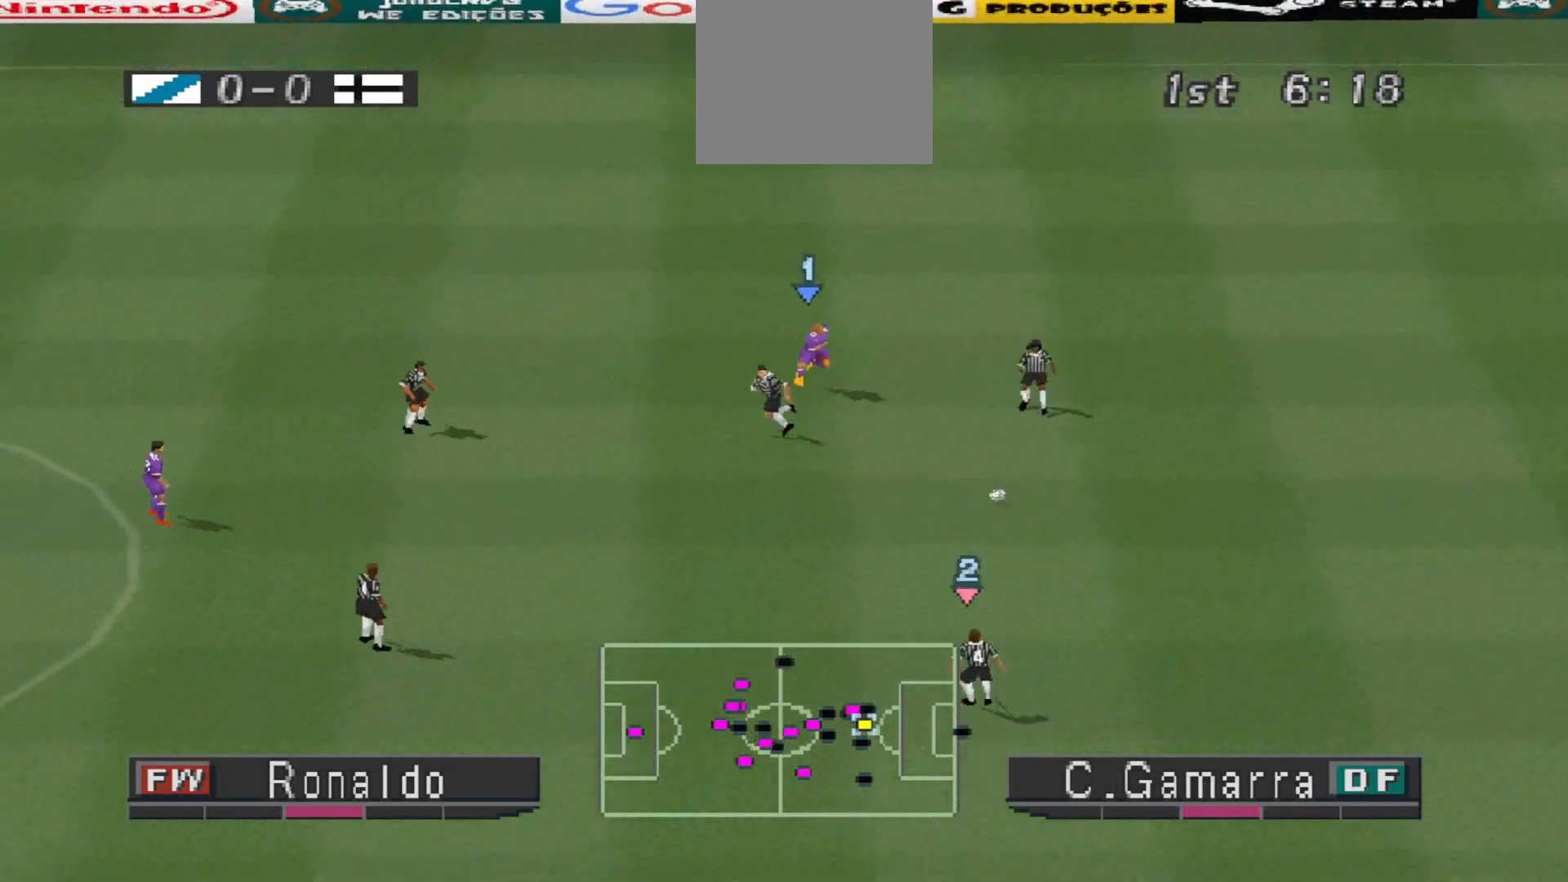
{"buttons": ["CROSS", "R1"], "events": [[100, "L1", "down"], [200, "L1", "up"]]}
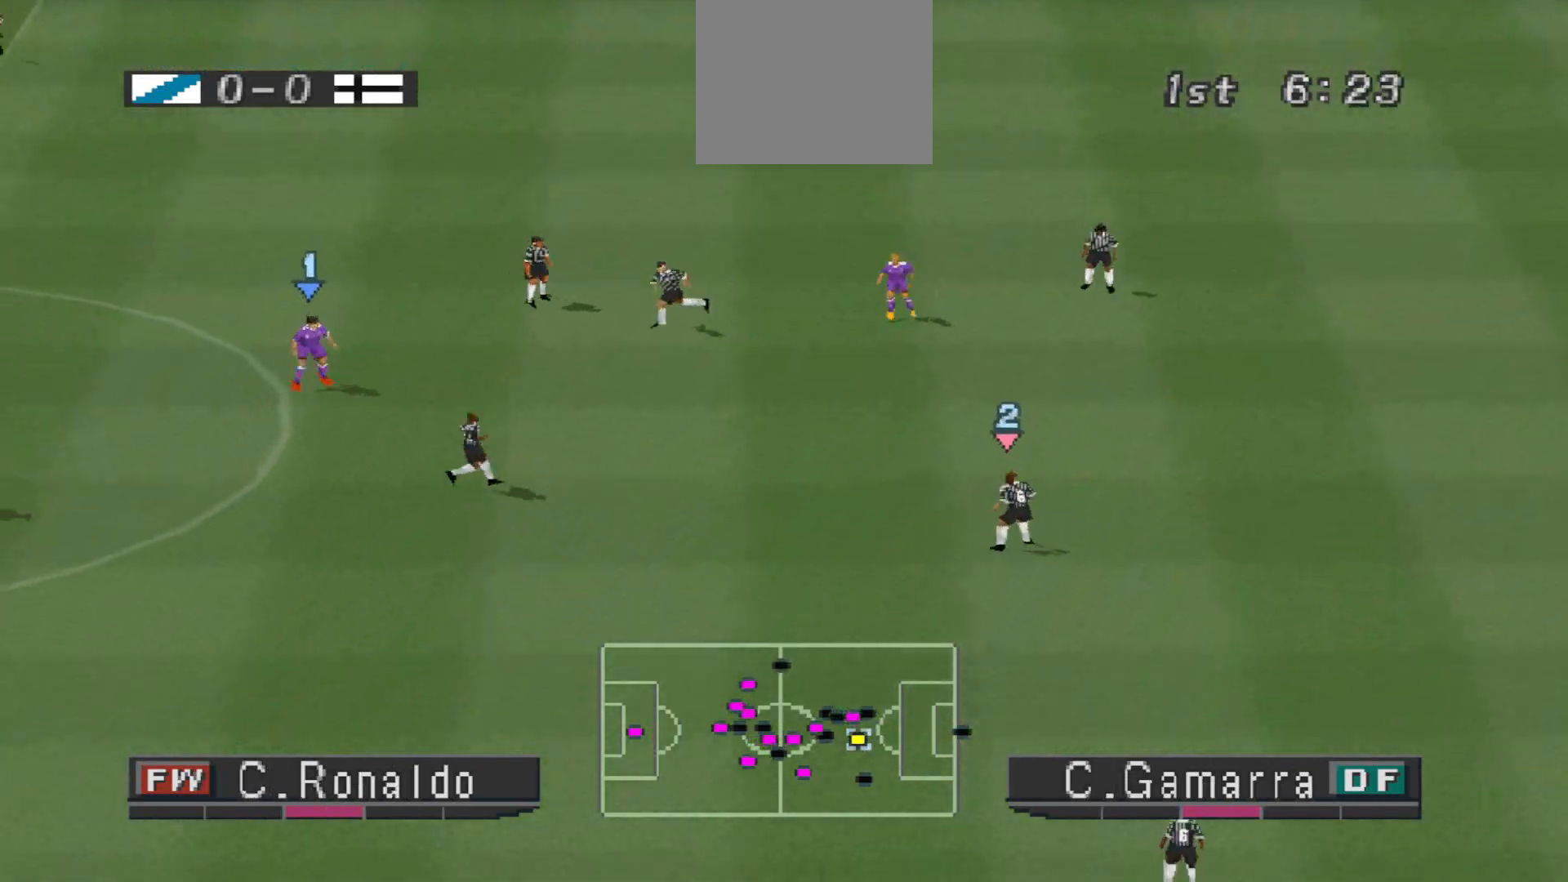
{"buttons": ["R1", "DPAD_DOWN"], "events": [[67, "DPAD_DOWN", "down"], [133, "CROSS", "up"]]}
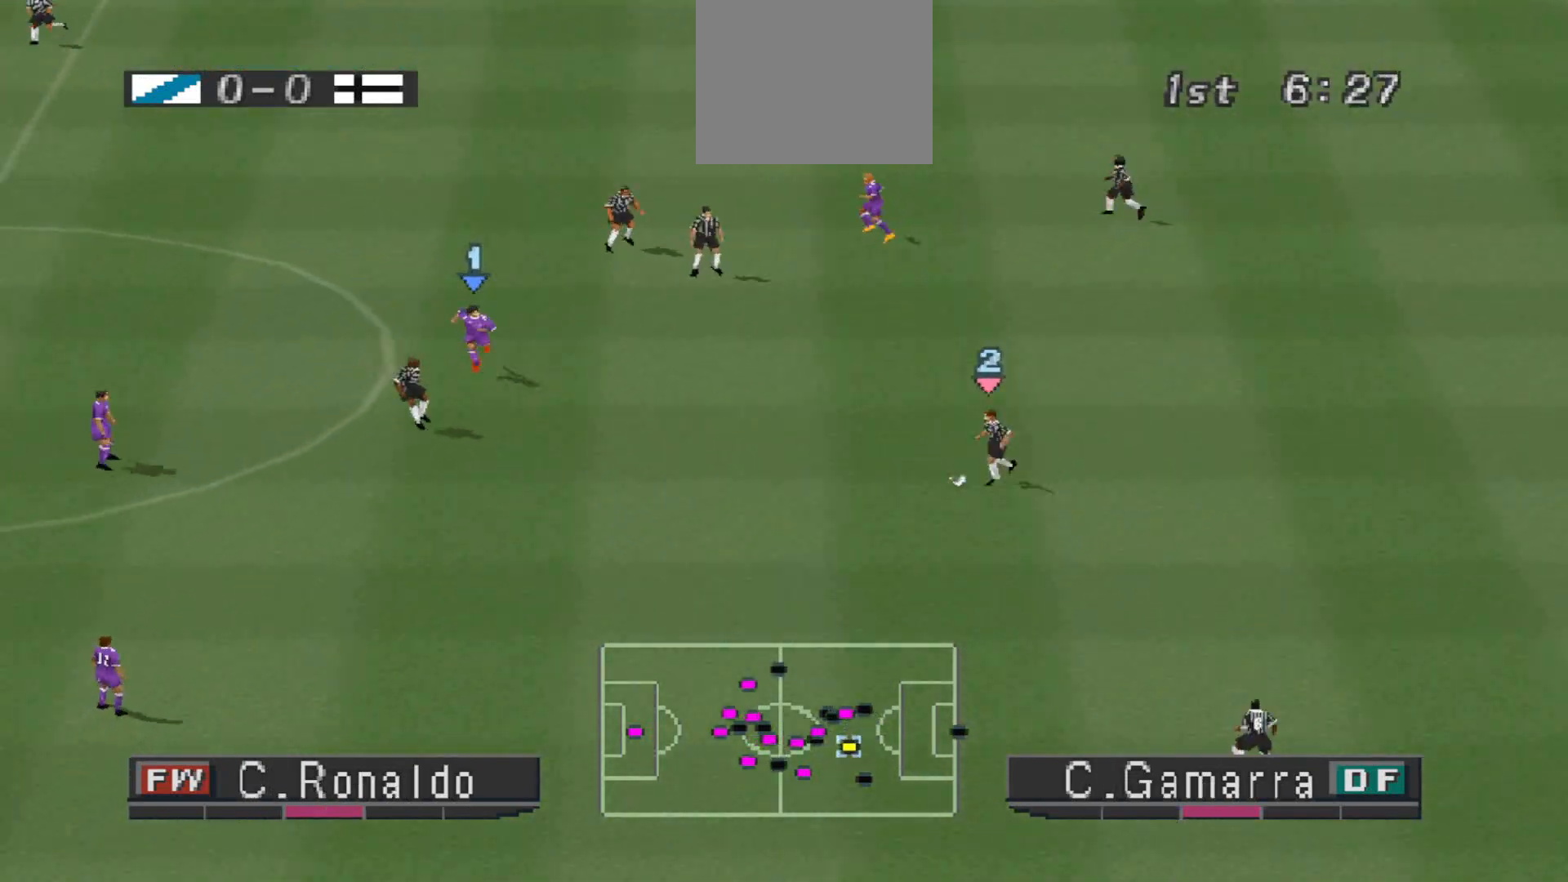
{"buttons": ["CROSS", "R1", "DPAD_DOWN"], "events": [[33, "CROSS", "down"]]}
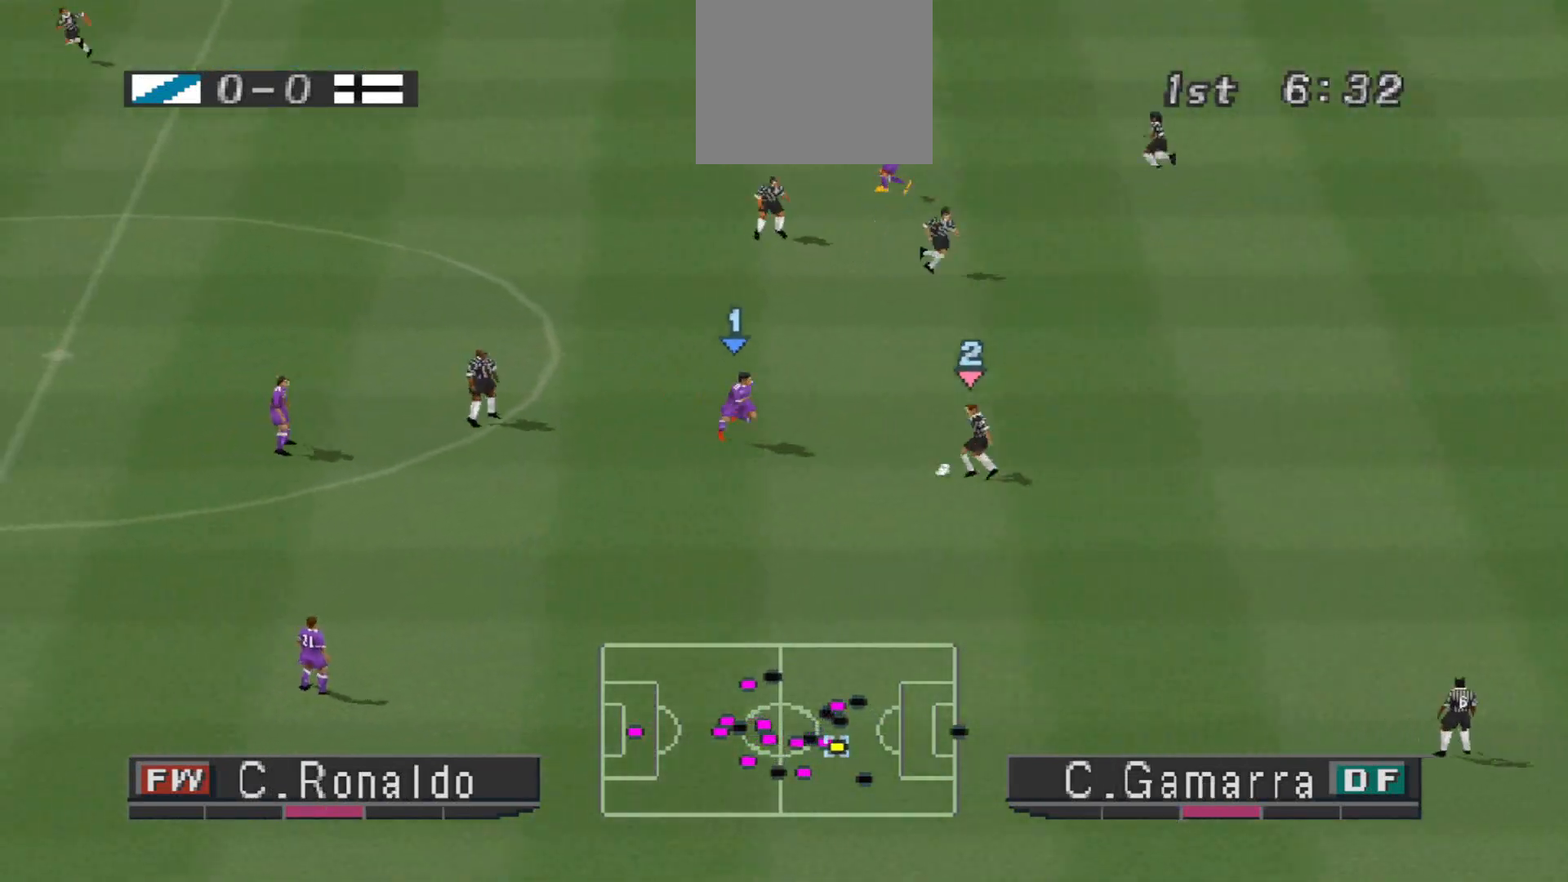
{"buttons": ["CROSS", "R1"], "events": [[400, "DPAD_DOWN", "up"]]}
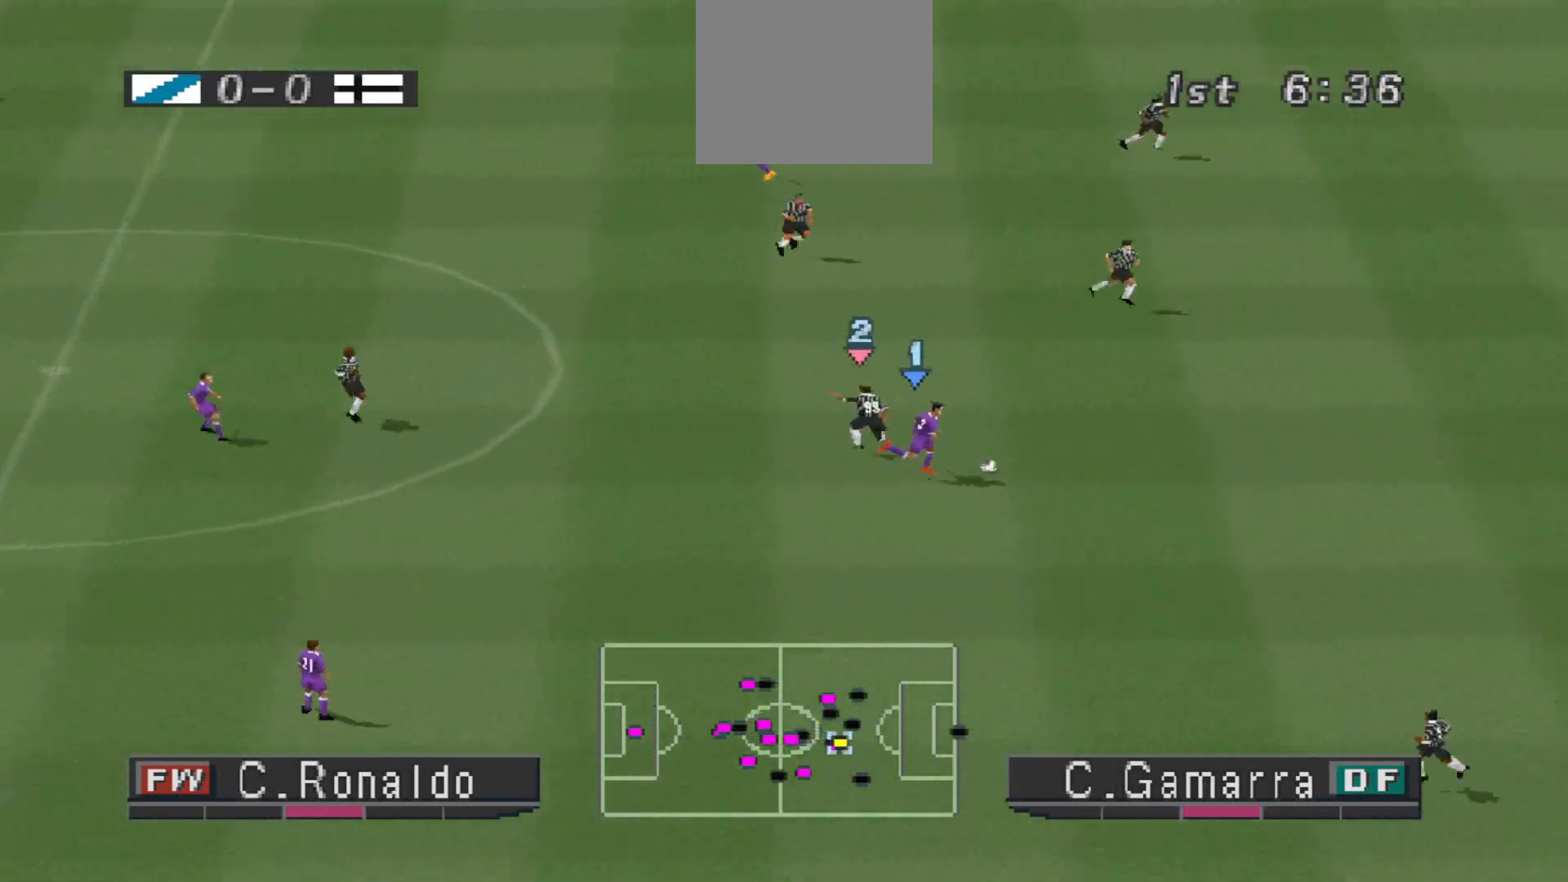
{"buttons": ["R1", "DPAD_RIGHT"], "events": [[133, "DPAD_RIGHT", "down"], [167, "CROSS", "up"]]}
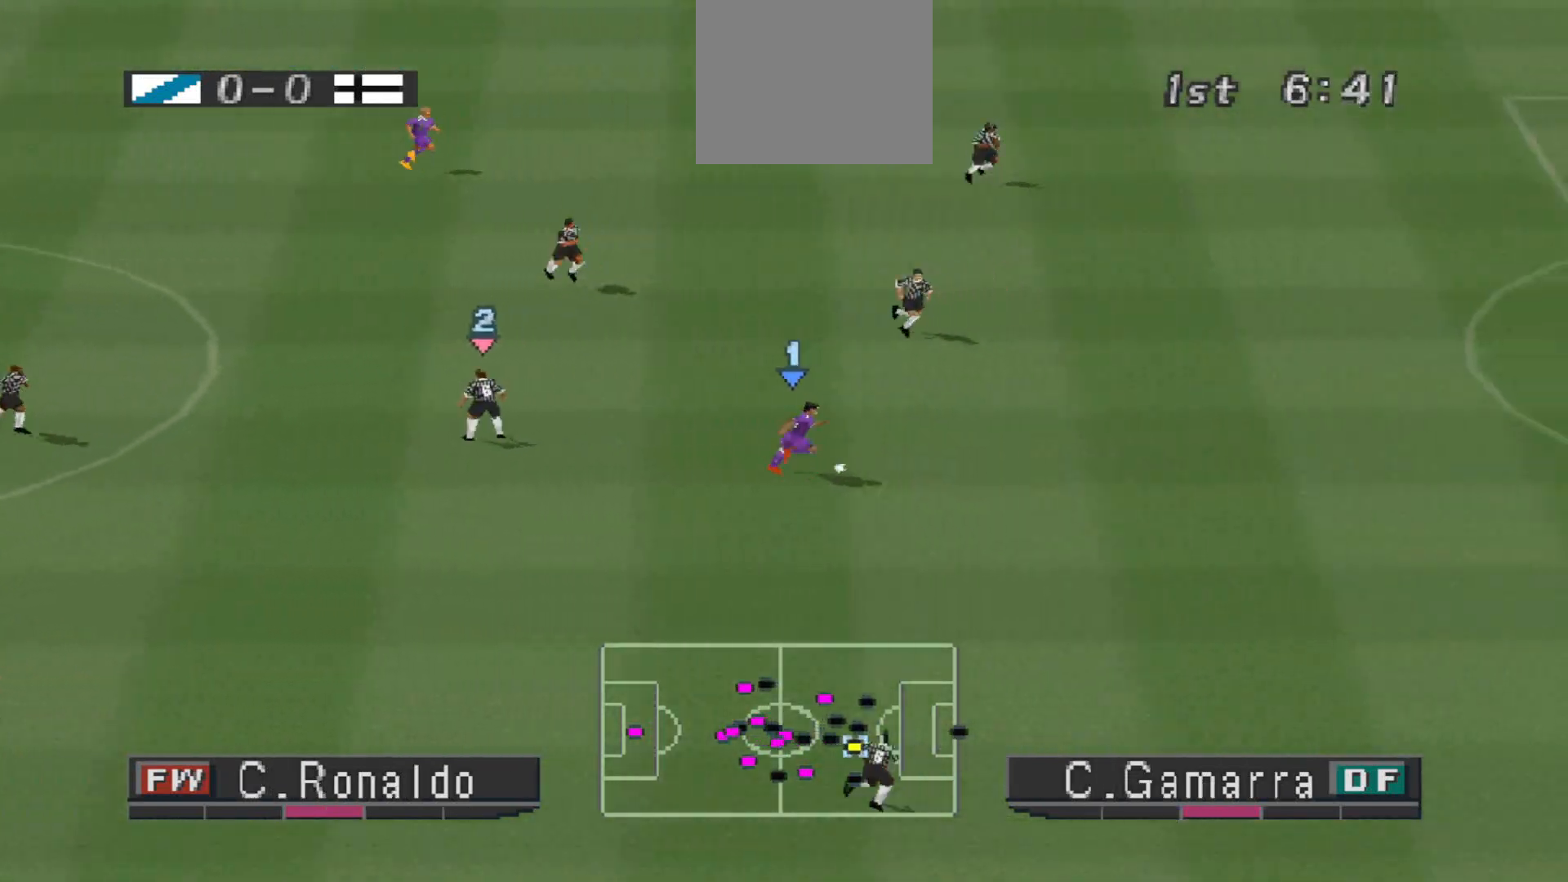
{"buttons": ["R1", "DPAD_RIGHT"], "events": []}
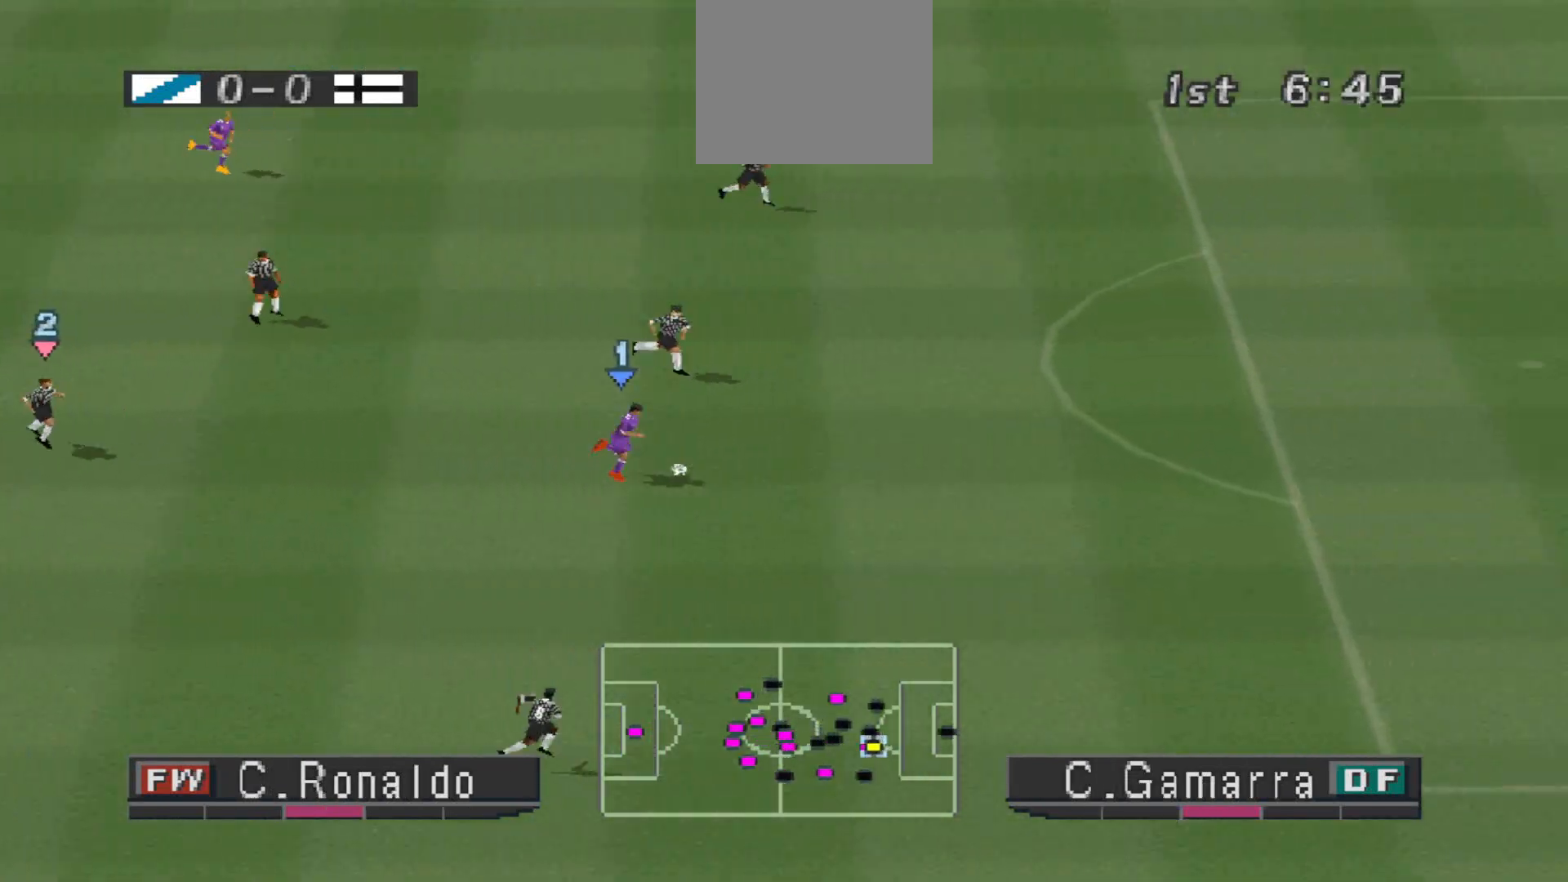
{"buttons": ["DPAD_RIGHT"], "events": [[367, "R1", "up"]]}
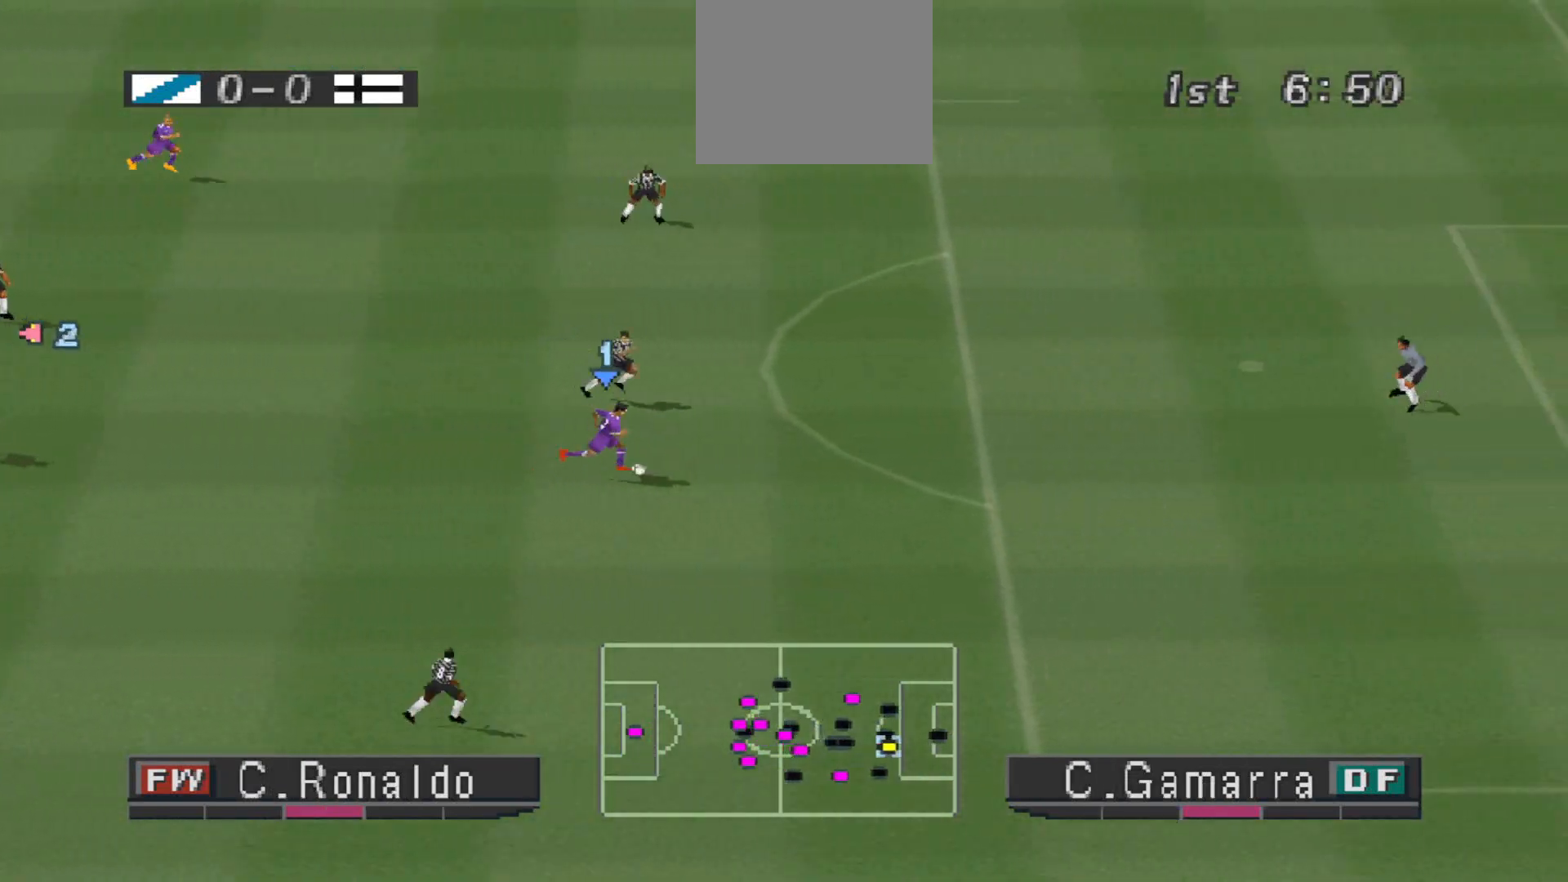
{"buttons": ["DPAD_UP", "DPAD_RIGHT"], "events": [[200, "DPAD_UP", "down"], [200, "SQUARE", "down"], [267, "SQUARE", "up"]]}
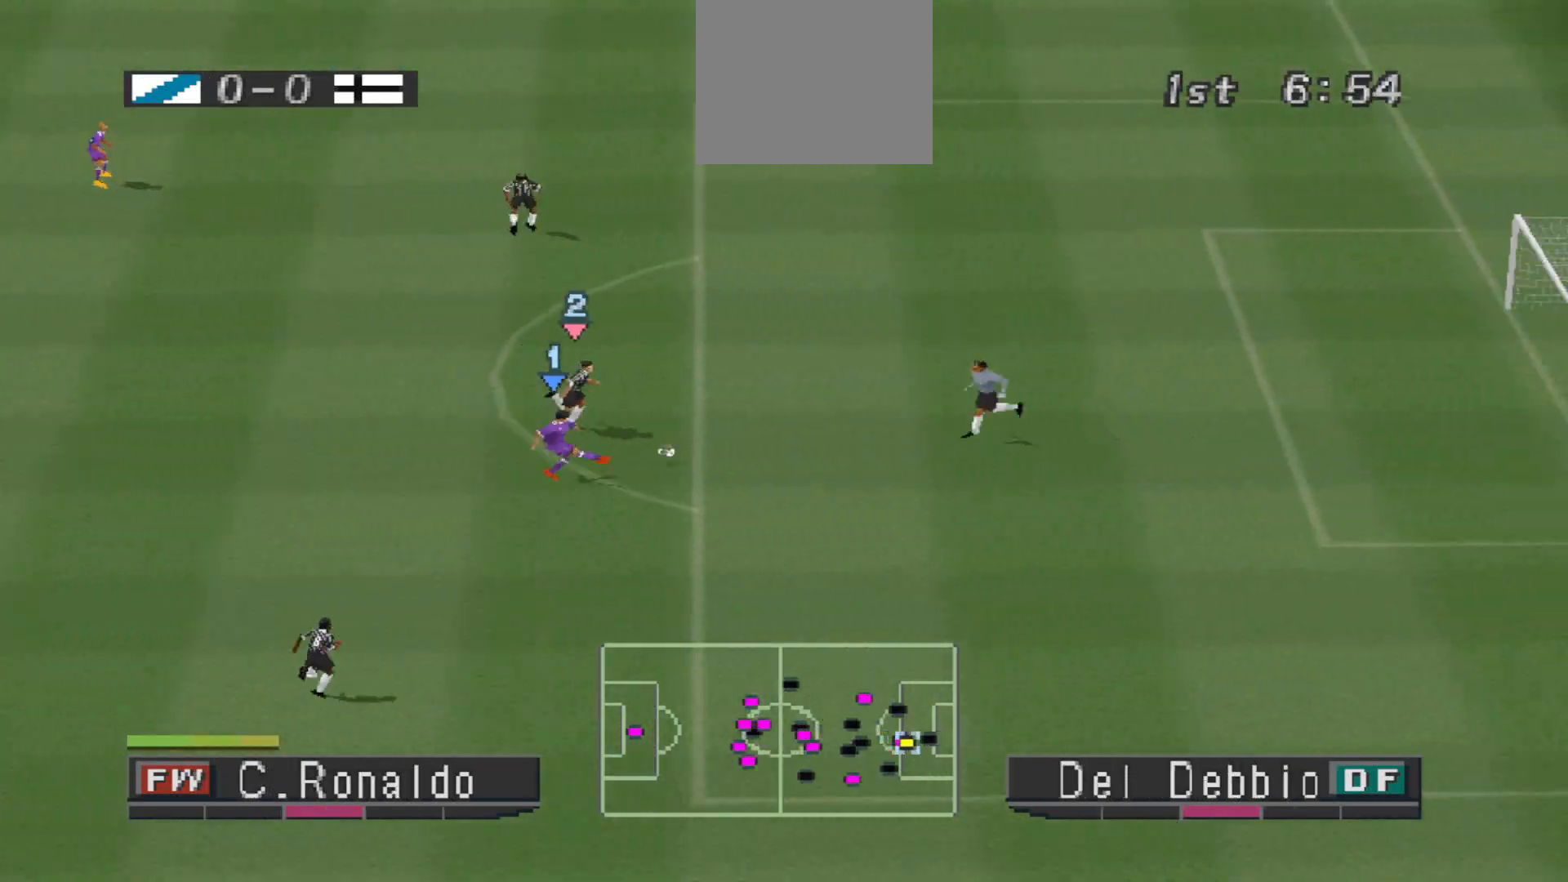
{"buttons": ["DPAD_UP", "DPAD_RIGHT"], "events": []}
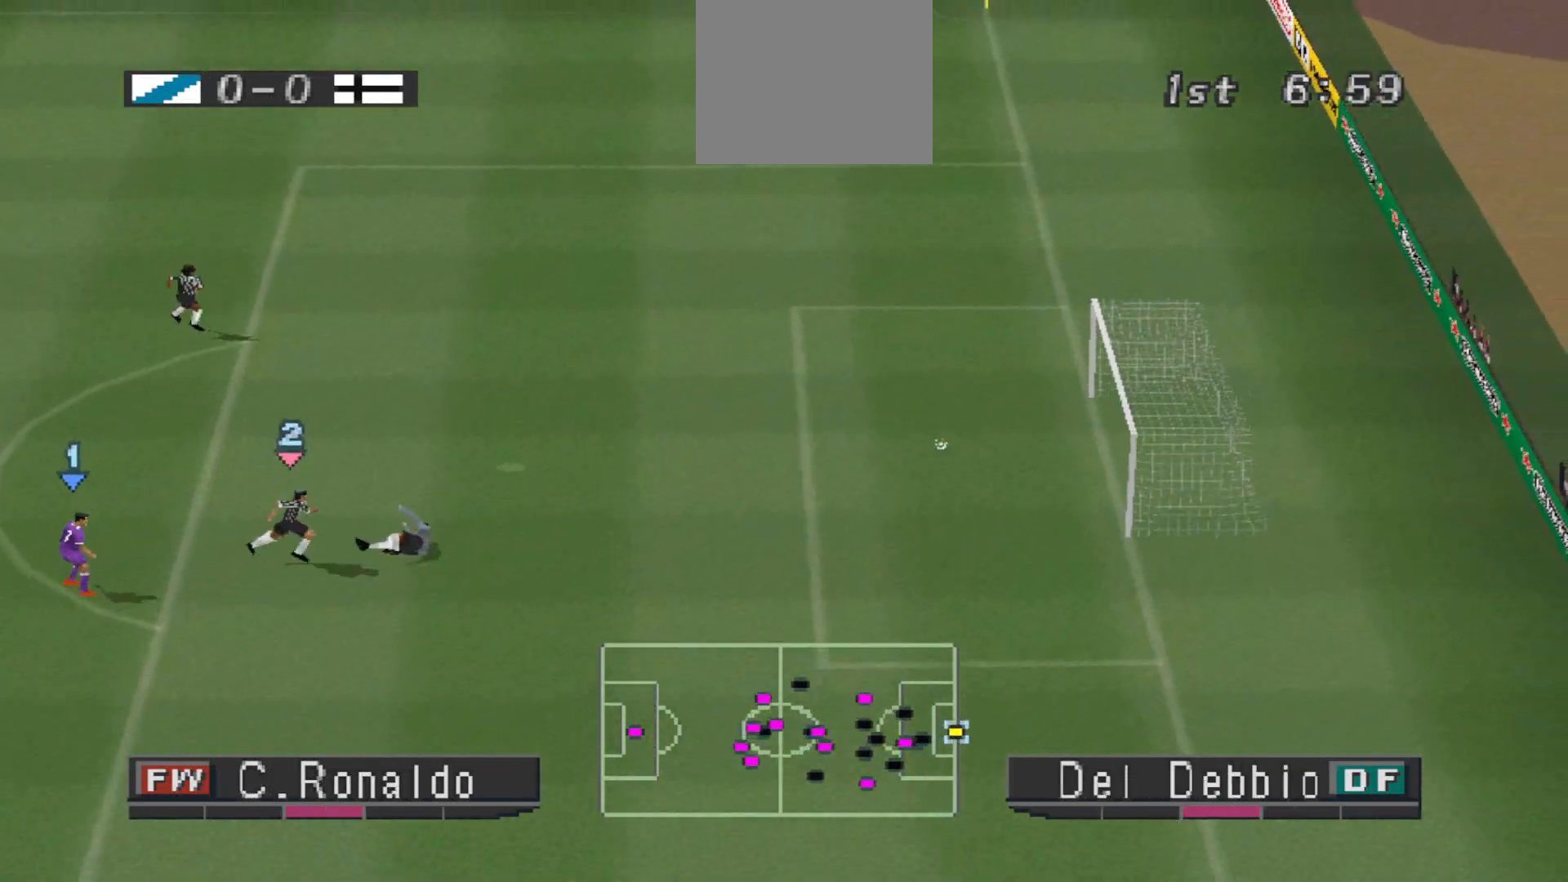
{"buttons": [], "events": [[300, "DPAD_RIGHT", "up"], [300, "DPAD_UP", "up"]]}
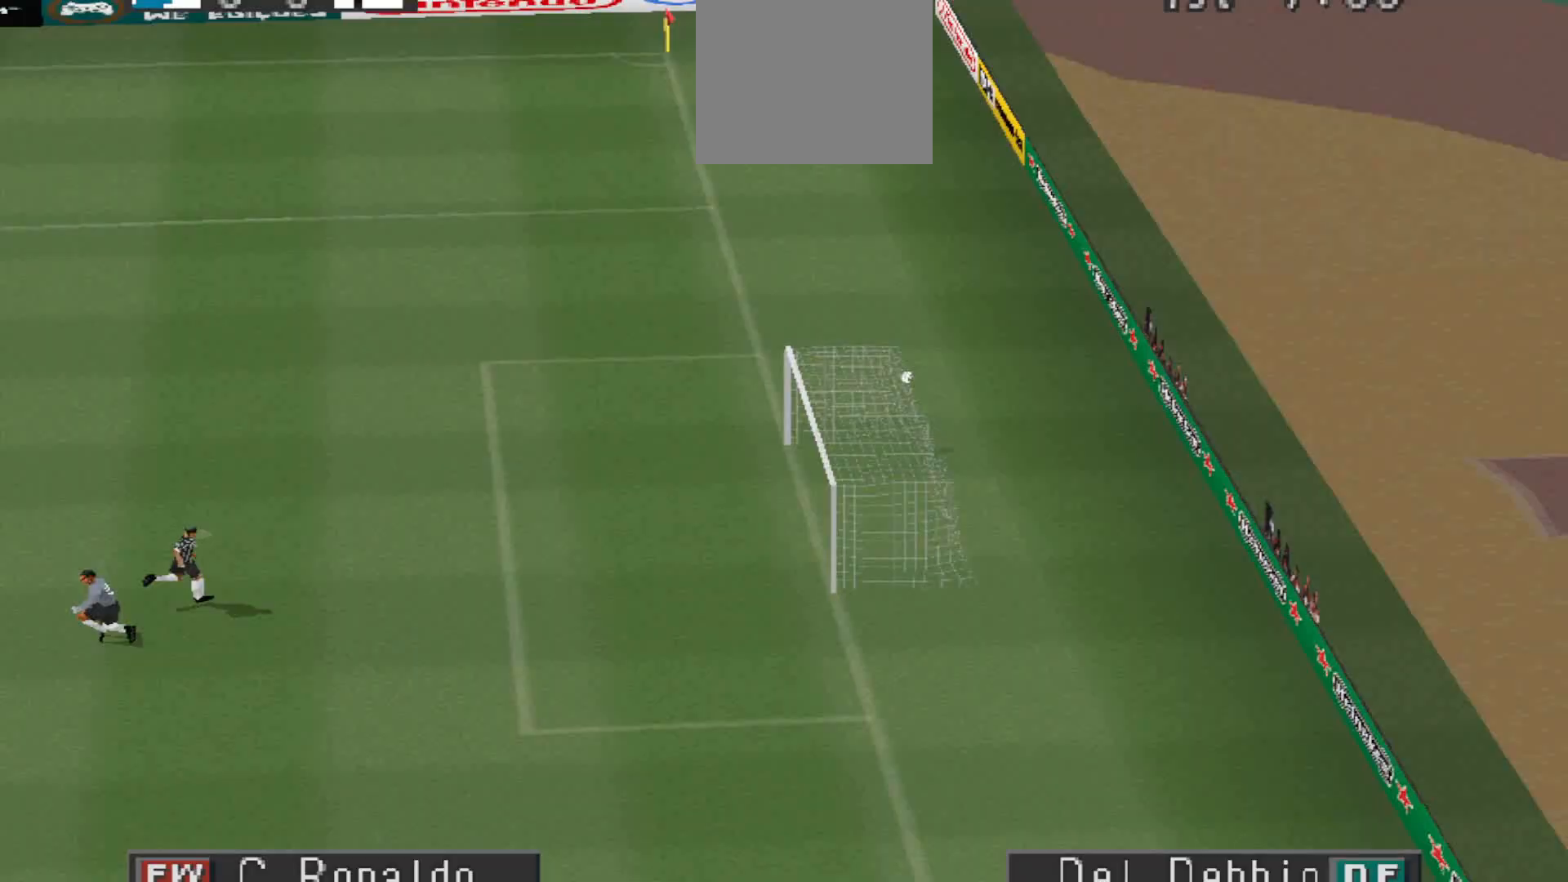
{"buttons": [], "events": []}
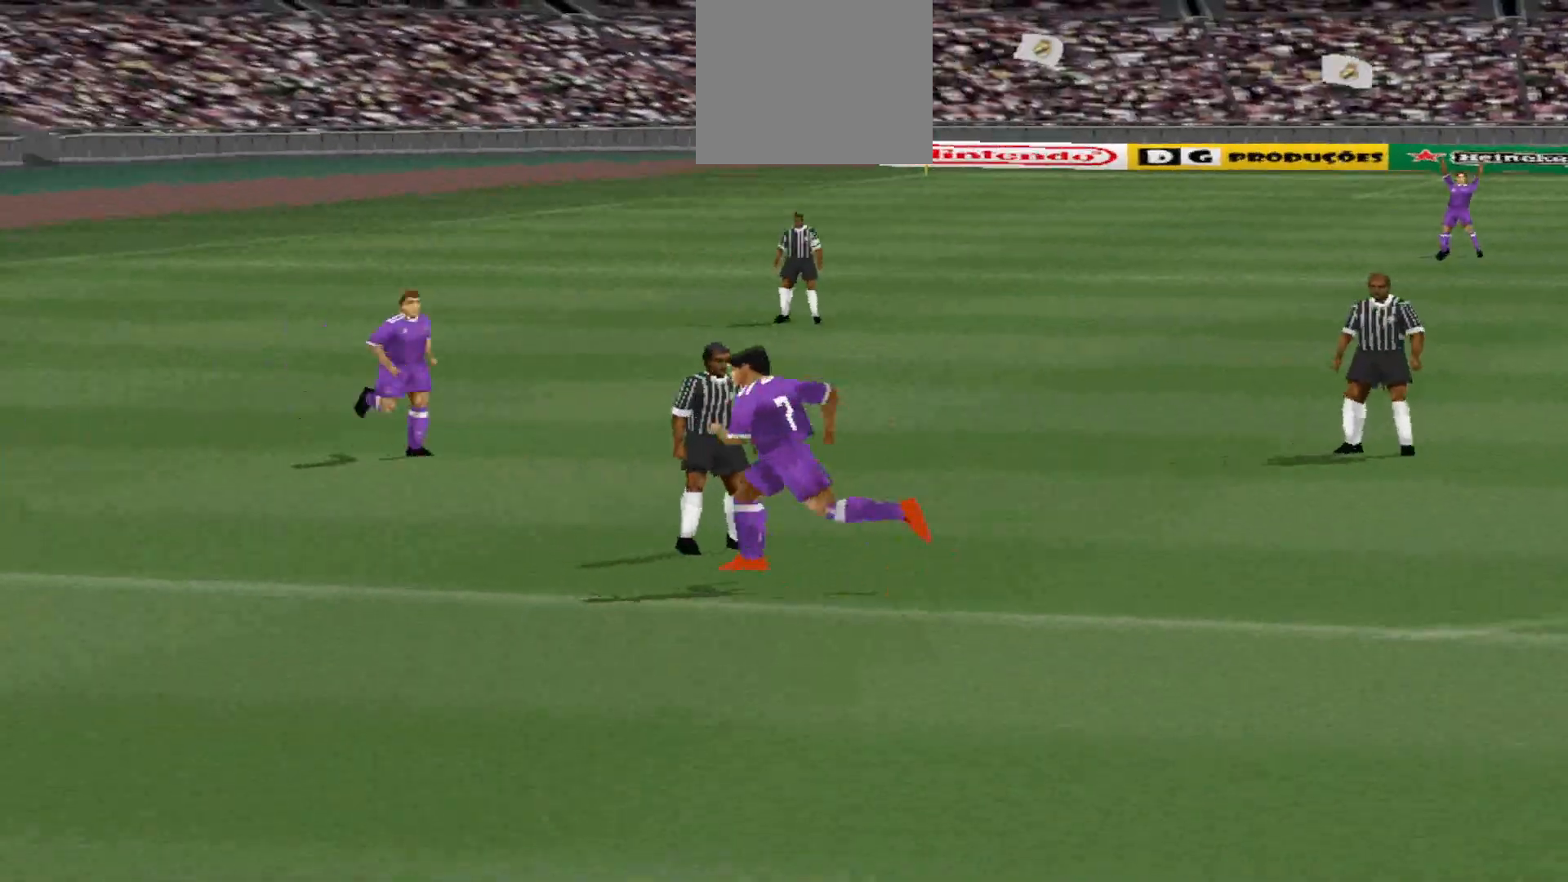
{"buttons": [], "events": [[67, "START", "down"], [233, "START", "up"]]}
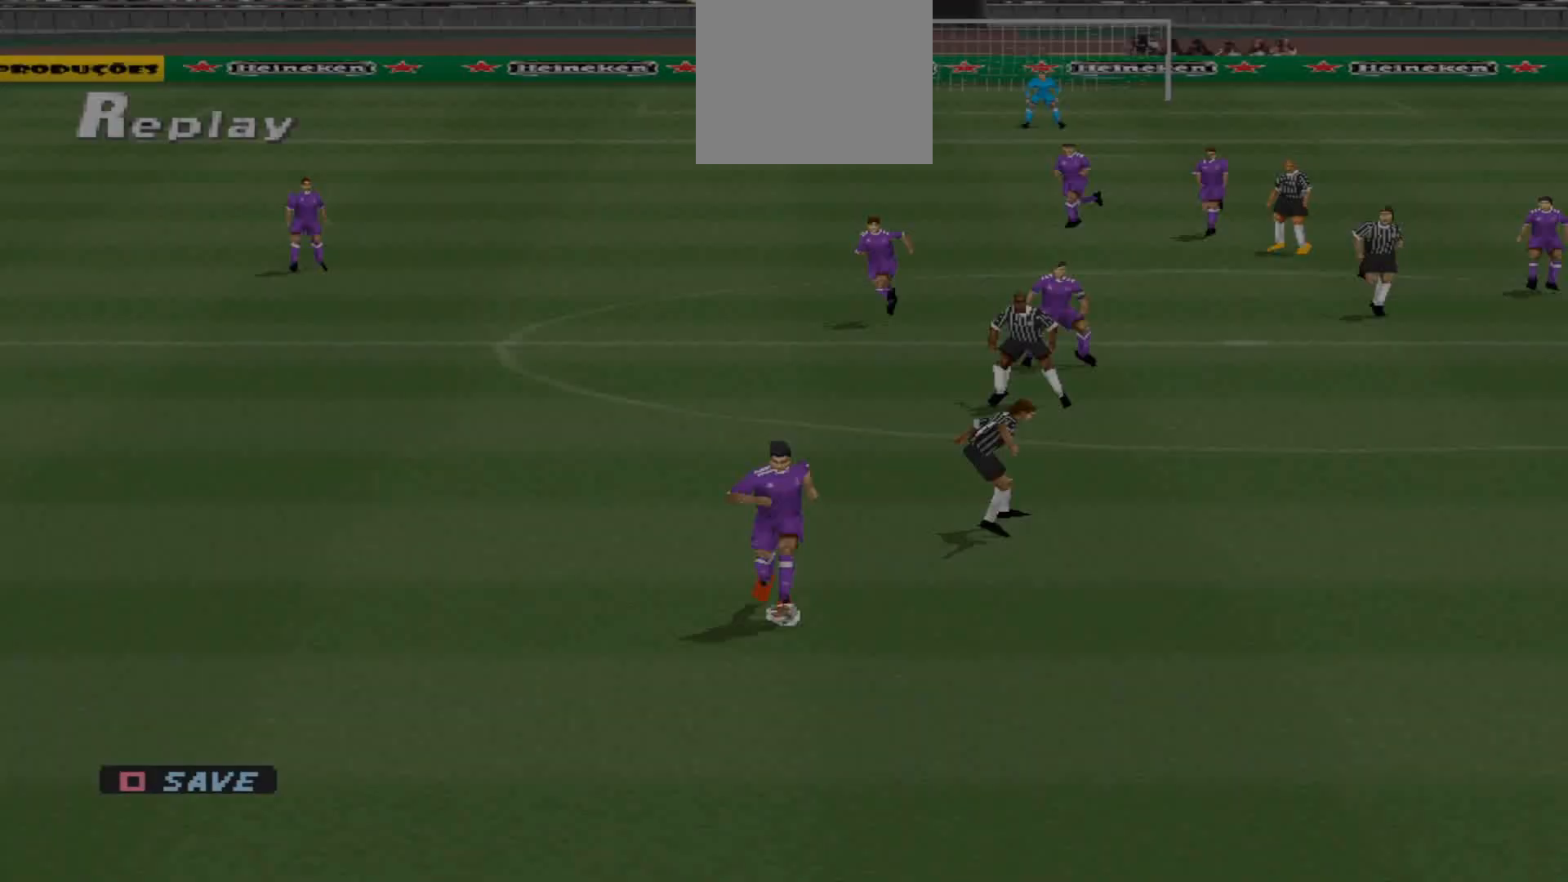
{"buttons": [], "events": [[67, "START", "down"], [233, "START", "up"]]}
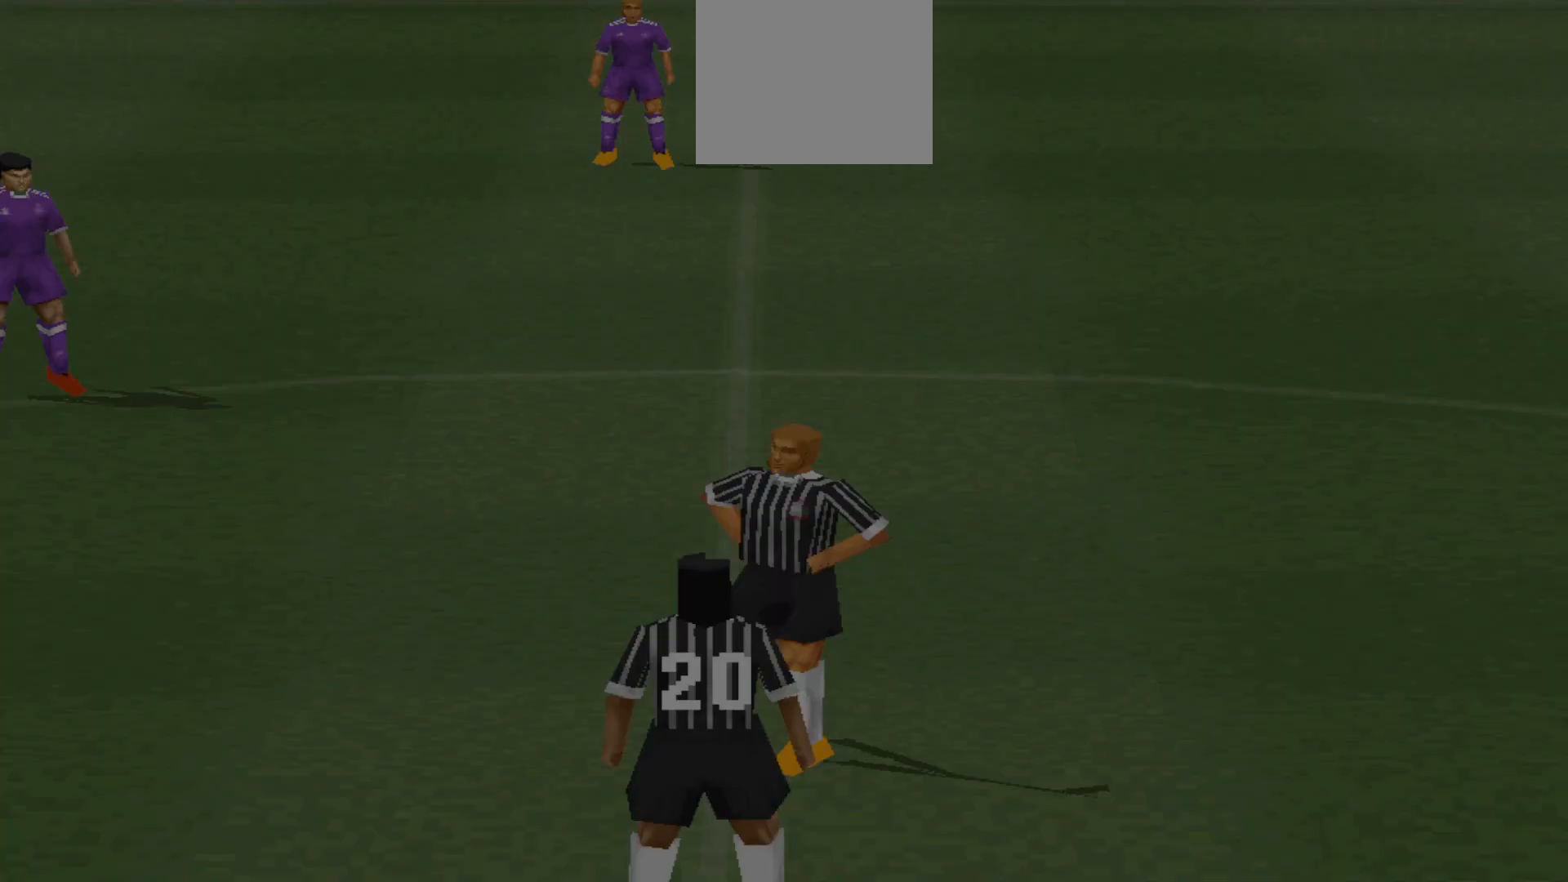
{"buttons": [], "events": []}
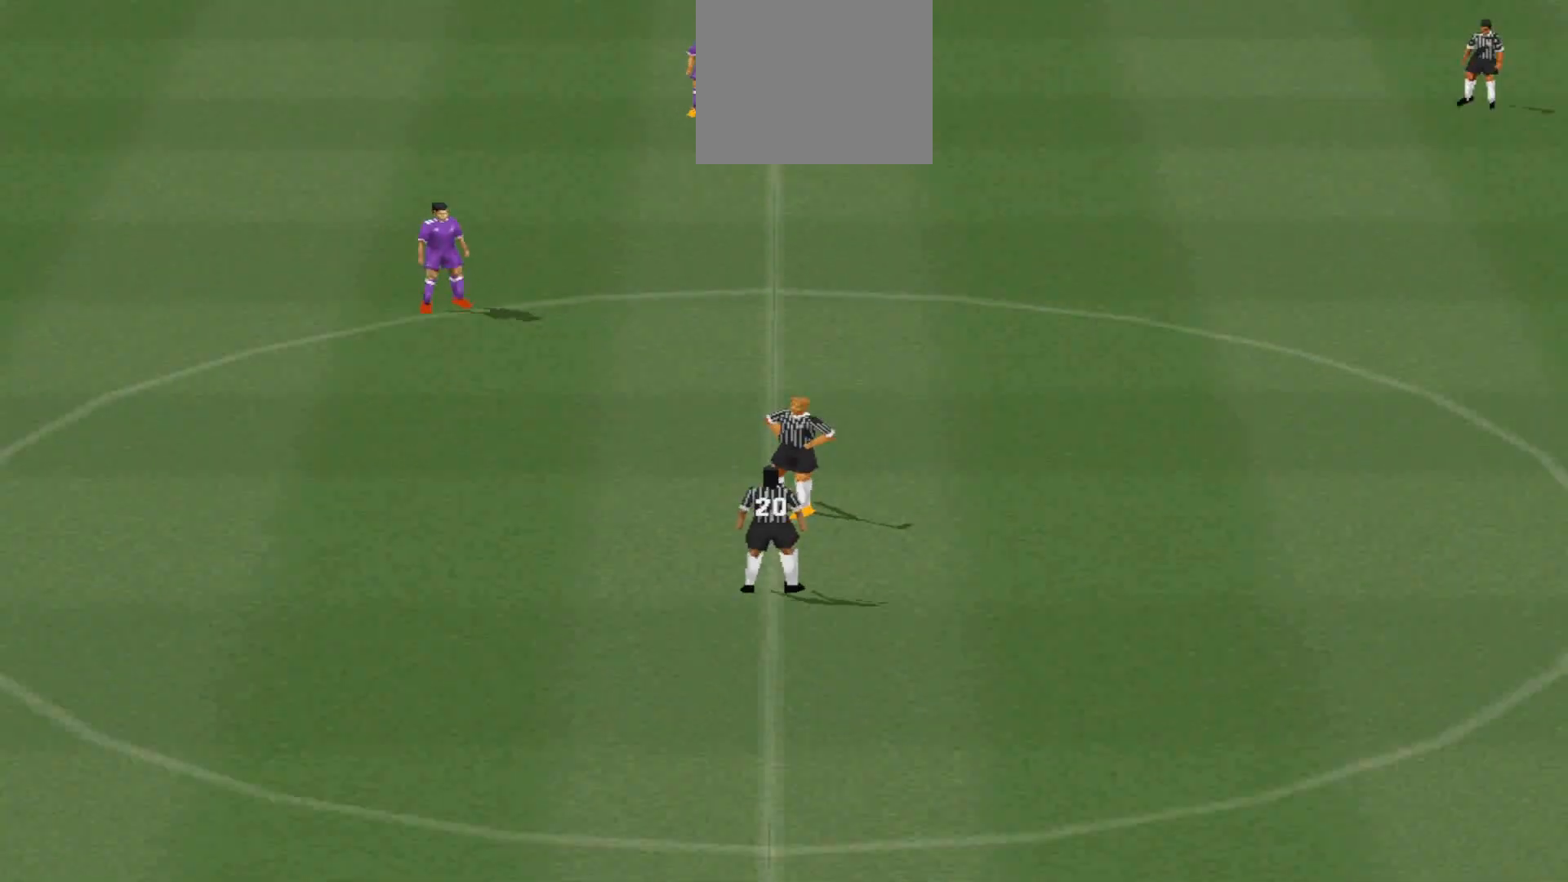
{"buttons": [], "events": []}
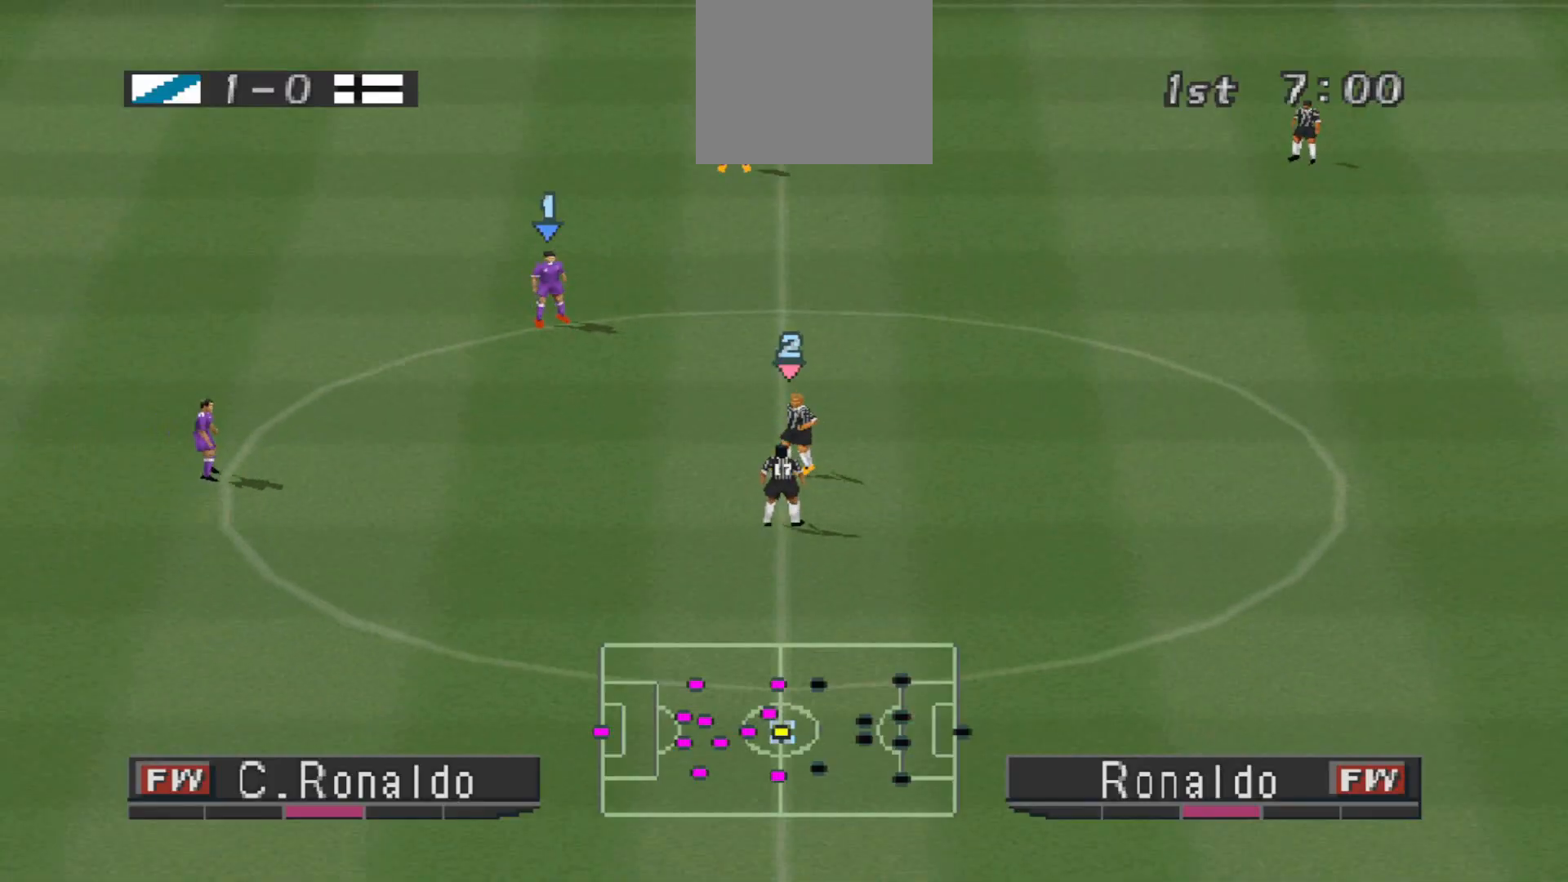
{"buttons": ["CROSS", "R1"], "events": [[67, "CROSS", "down"], [67, "R1", "down"], [200, "L1", "down"], [300, "L1", "up"]]}
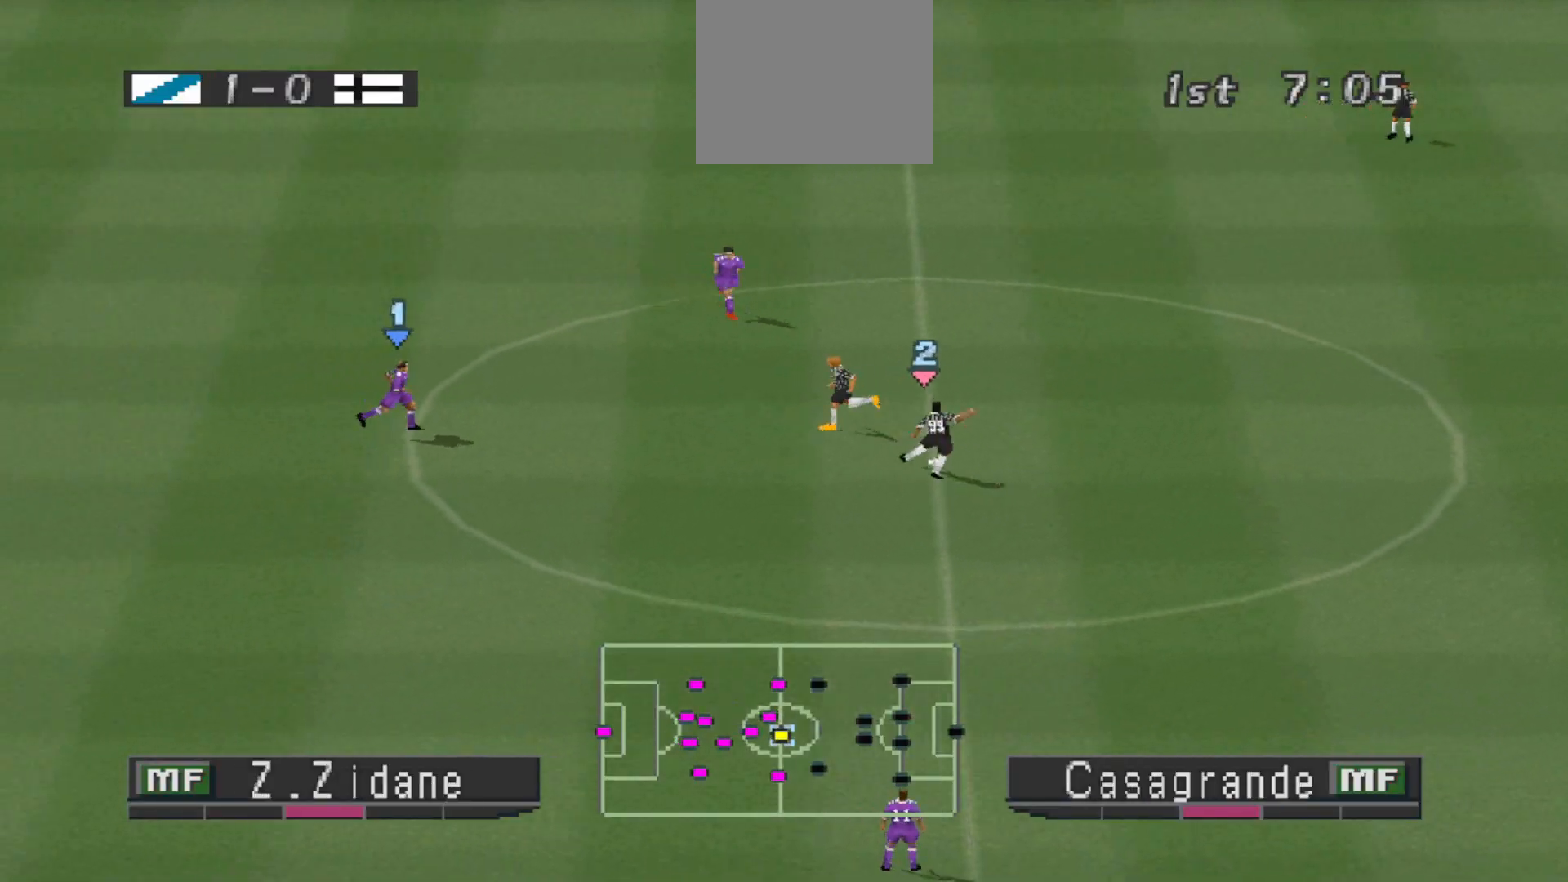
{"buttons": ["CROSS", "R1"], "events": []}
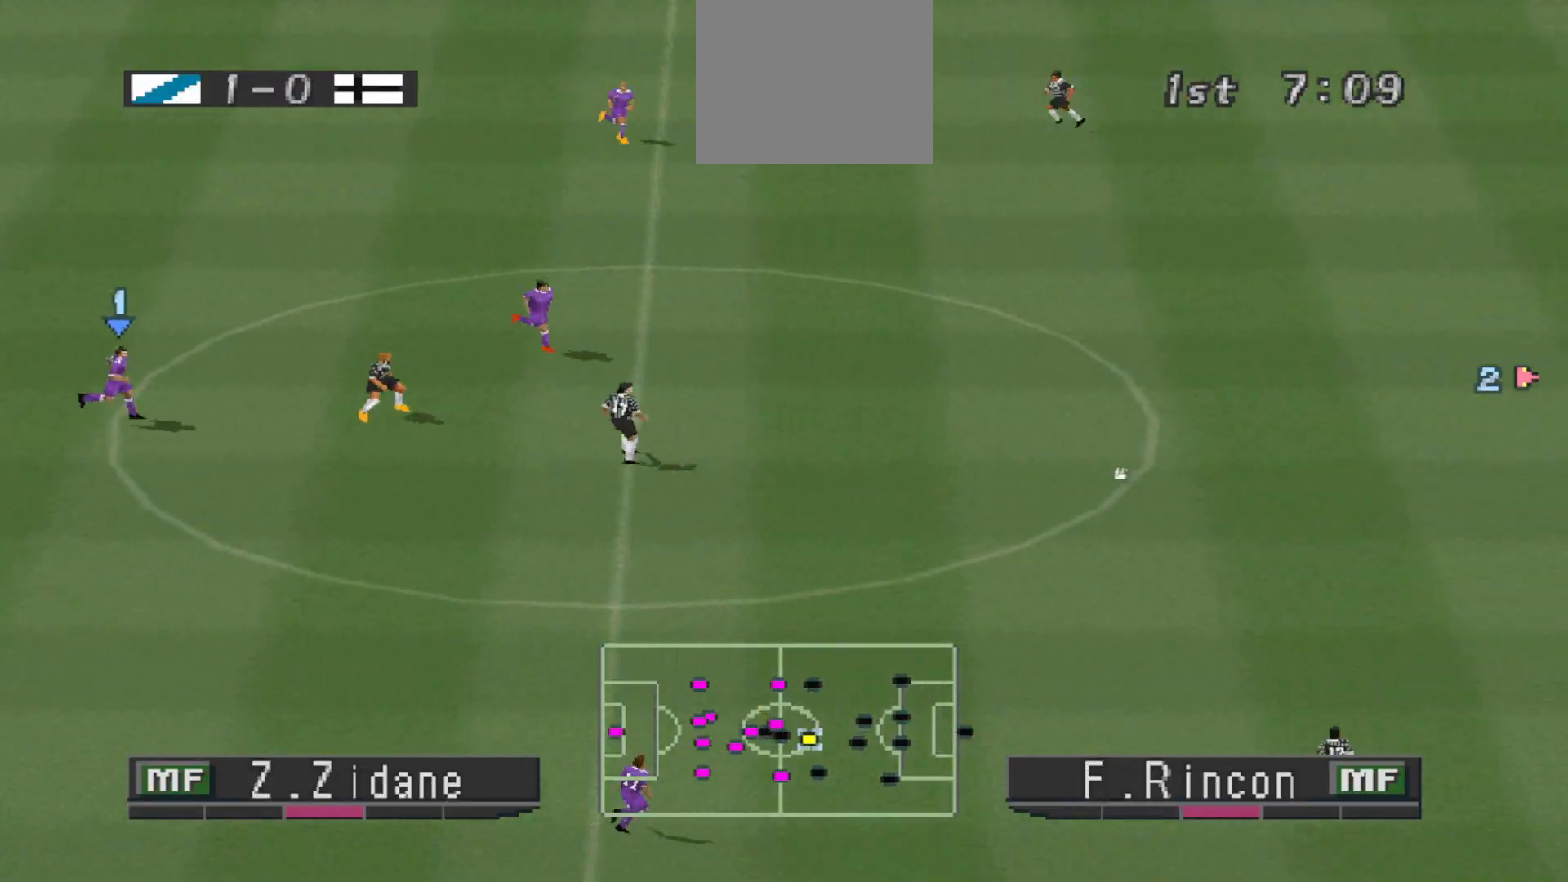
{"buttons": ["CROSS", "R1"], "events": [[33, "L1", "down"], [133, "L1", "up"]]}
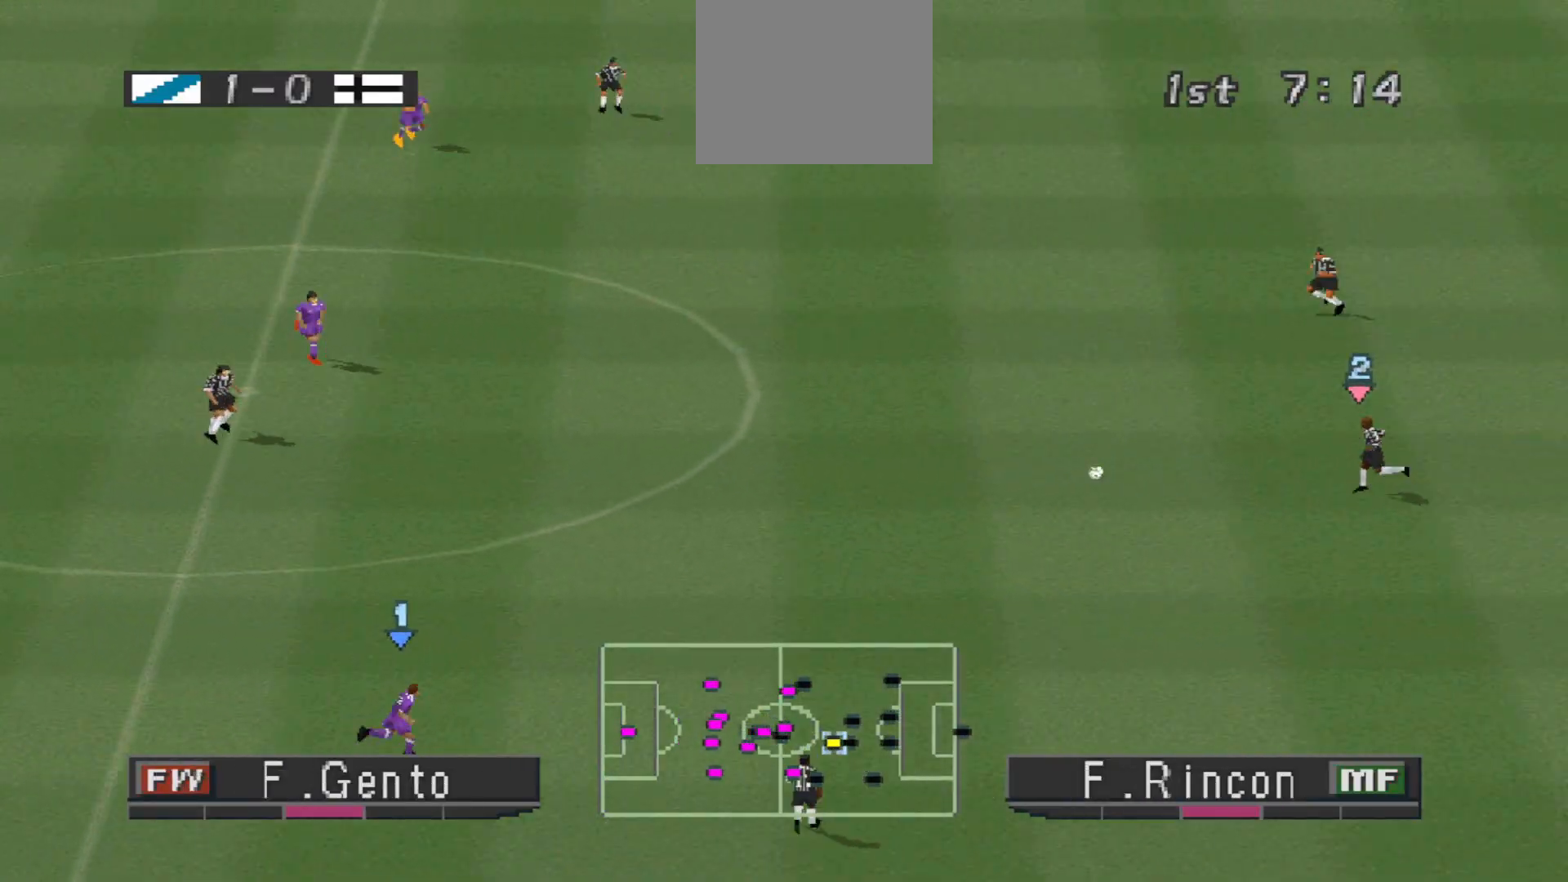
{"buttons": ["CROSS", "R1"], "events": [[200, "L1", "down"], [300, "L1", "up"]]}
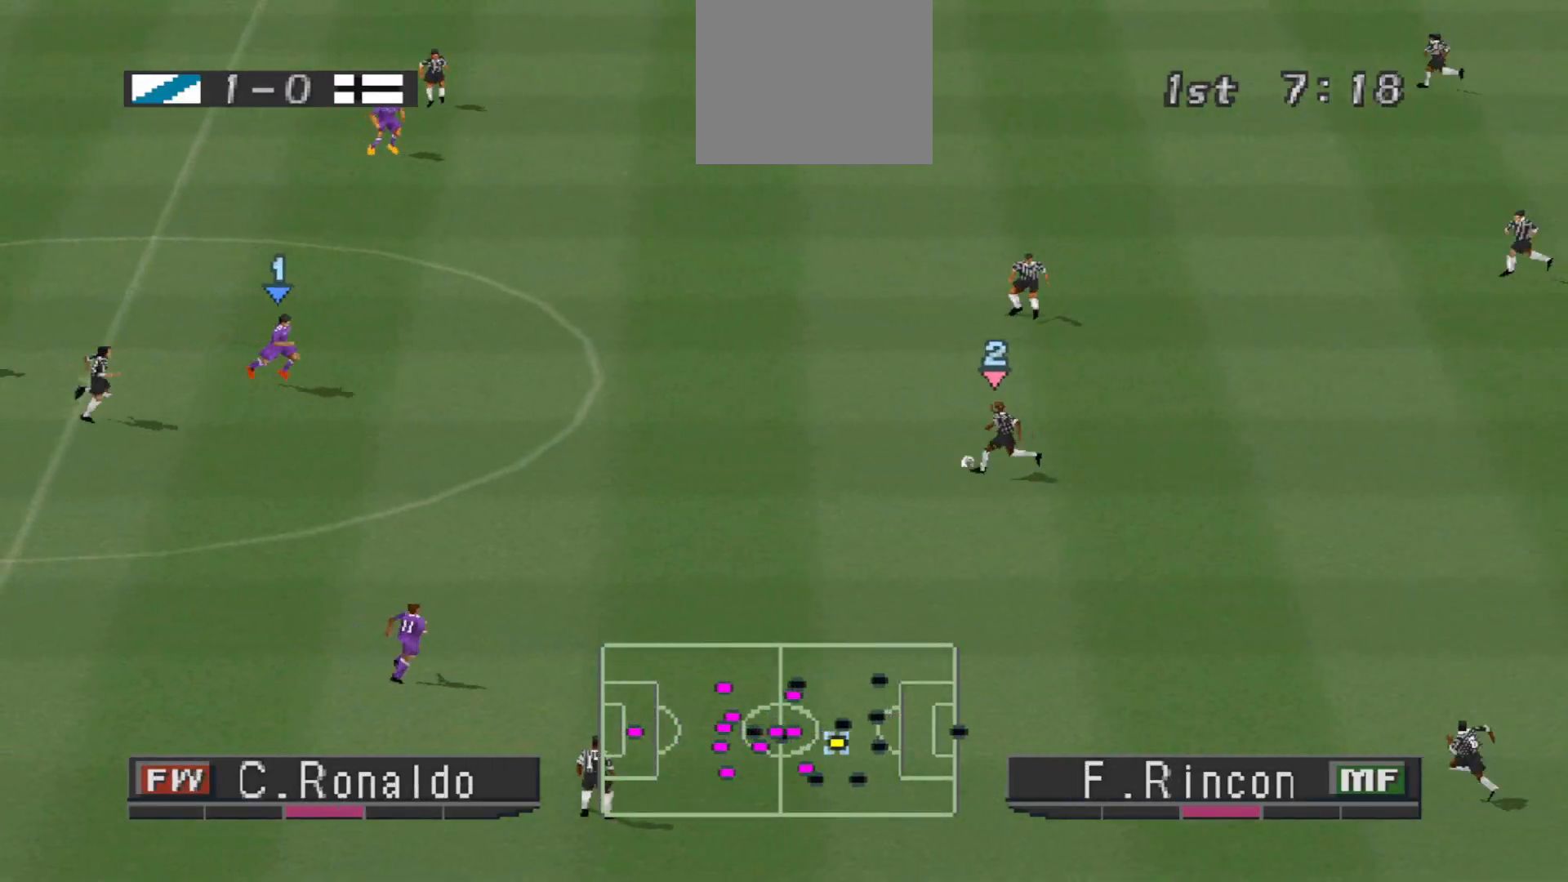
{"buttons": ["CROSS", "R1"], "events": []}
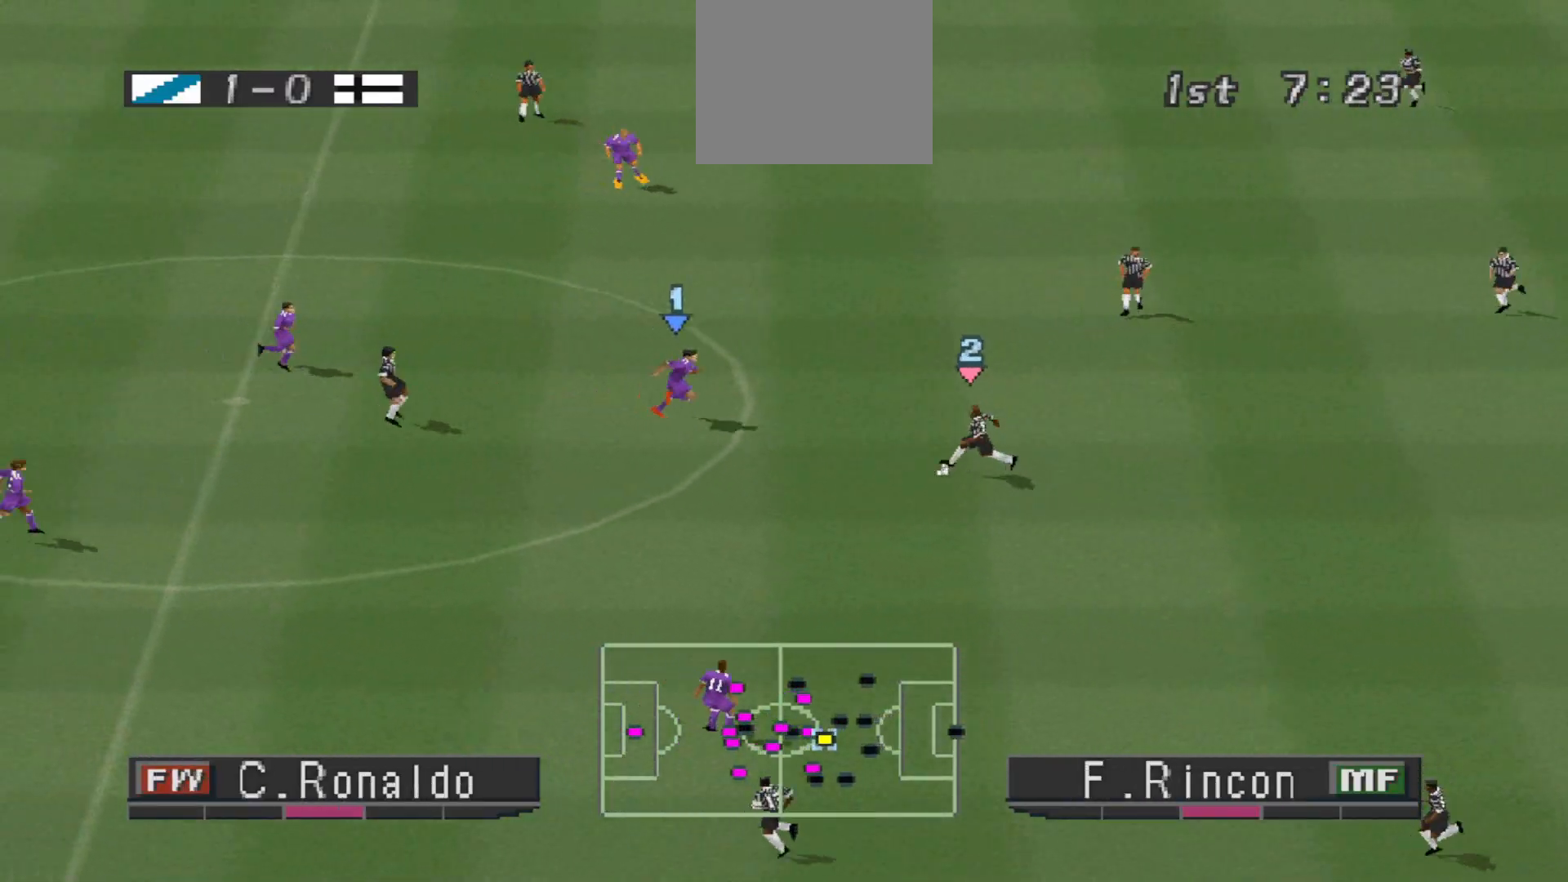
{"buttons": ["CROSS", "R1"], "events": []}
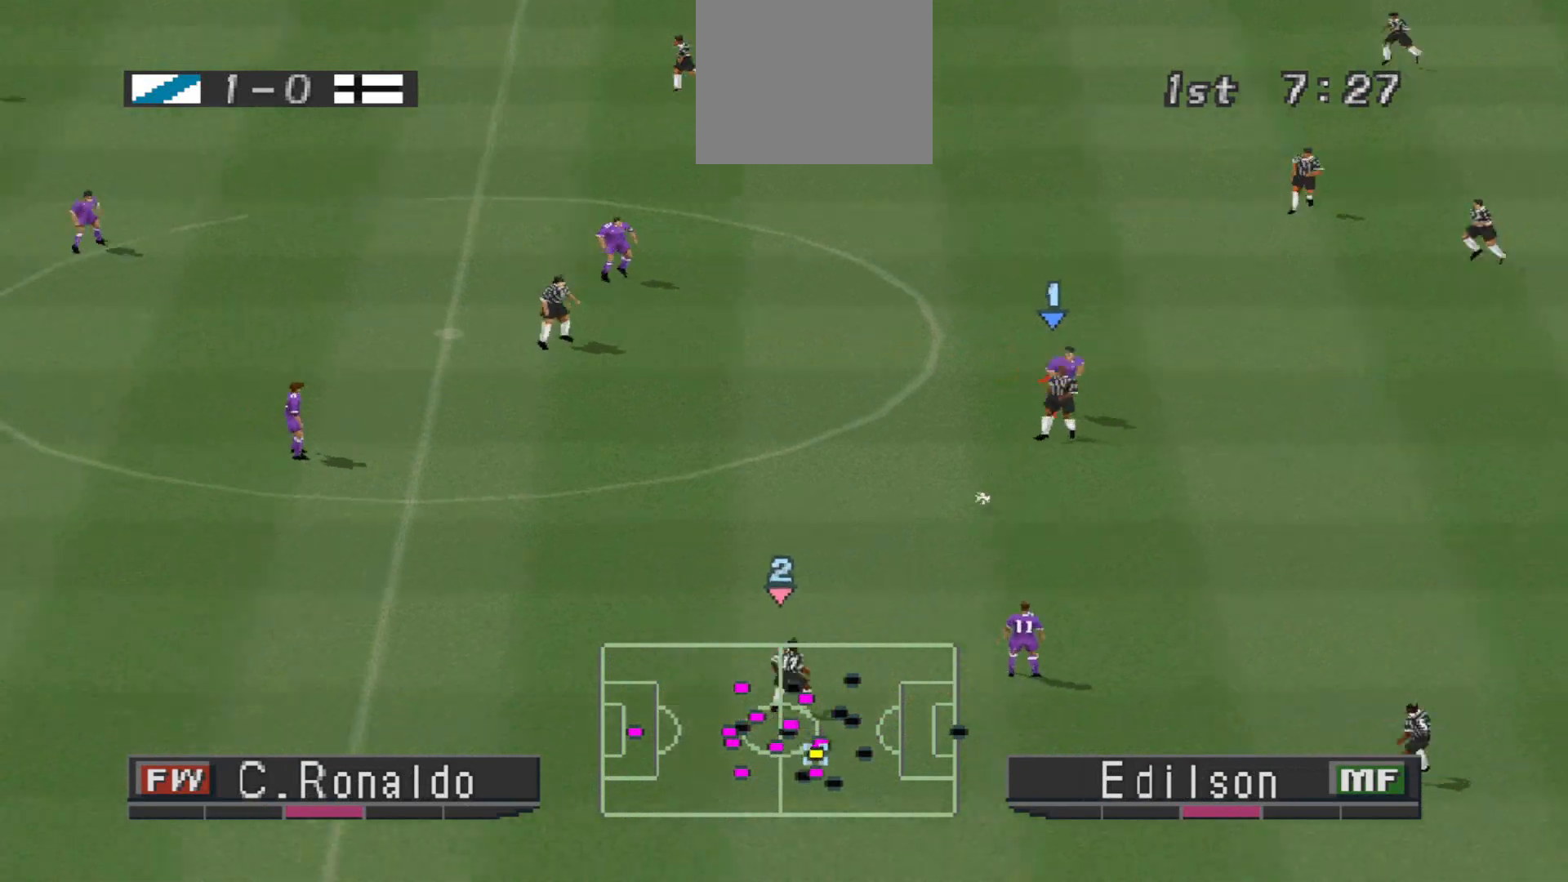
{"buttons": ["CROSS", "R1", "DPAD_UP", "DPAD_LEFT"], "events": [[100, "L1", "down"], [233, "L1", "up"], [333, "DPAD_LEFT", "down"], [400, "DPAD_UP", "down"]]}
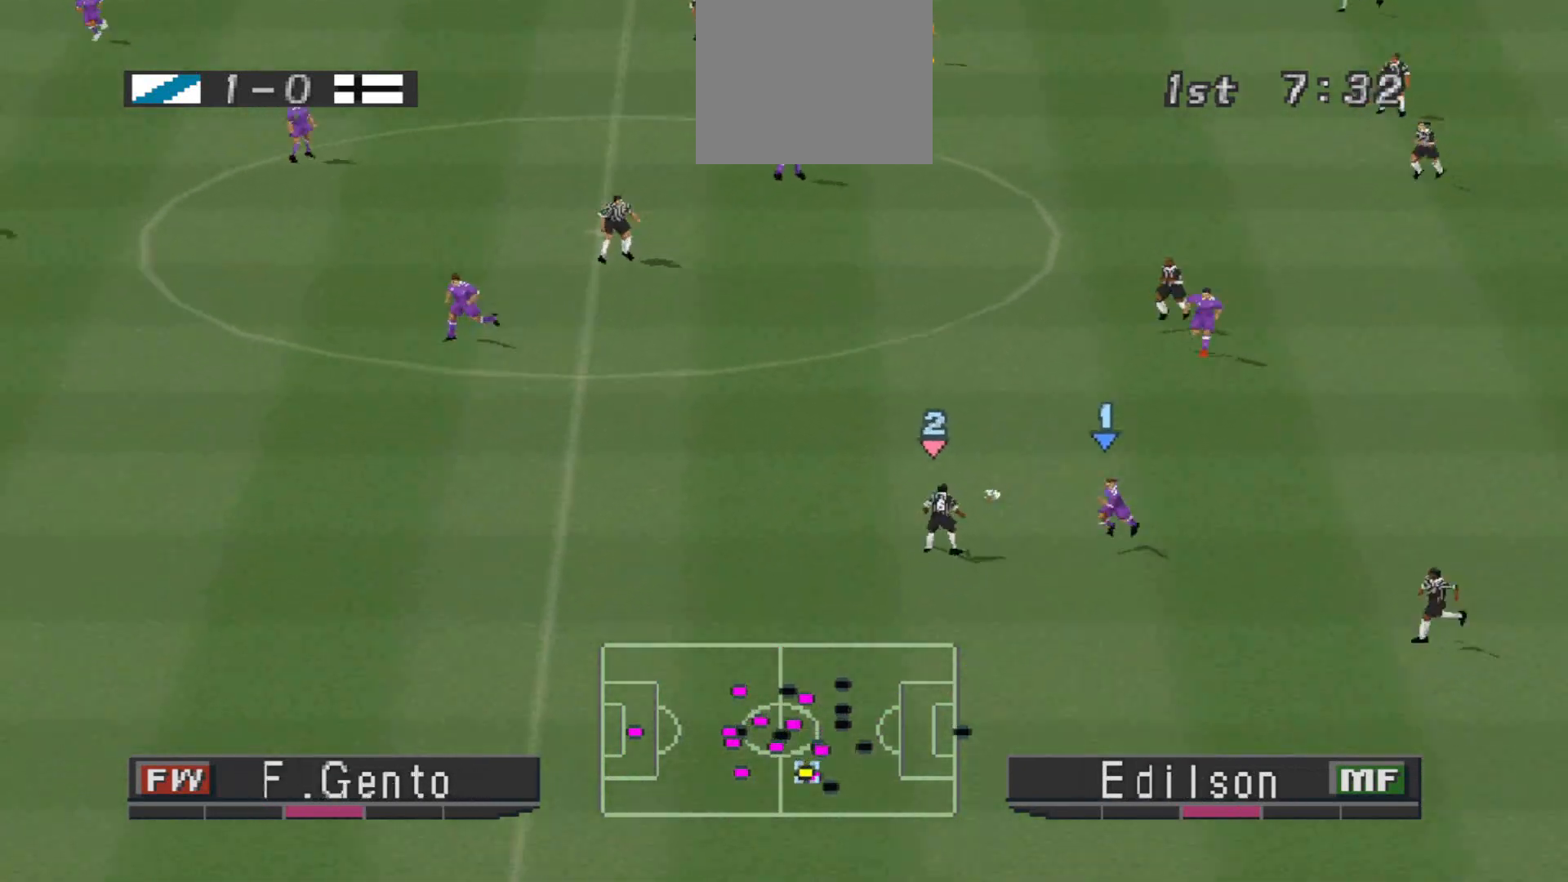
{"buttons": ["CROSS", "R1", "DPAD_LEFT"], "events": [[133, "DPAD_UP", "up"]]}
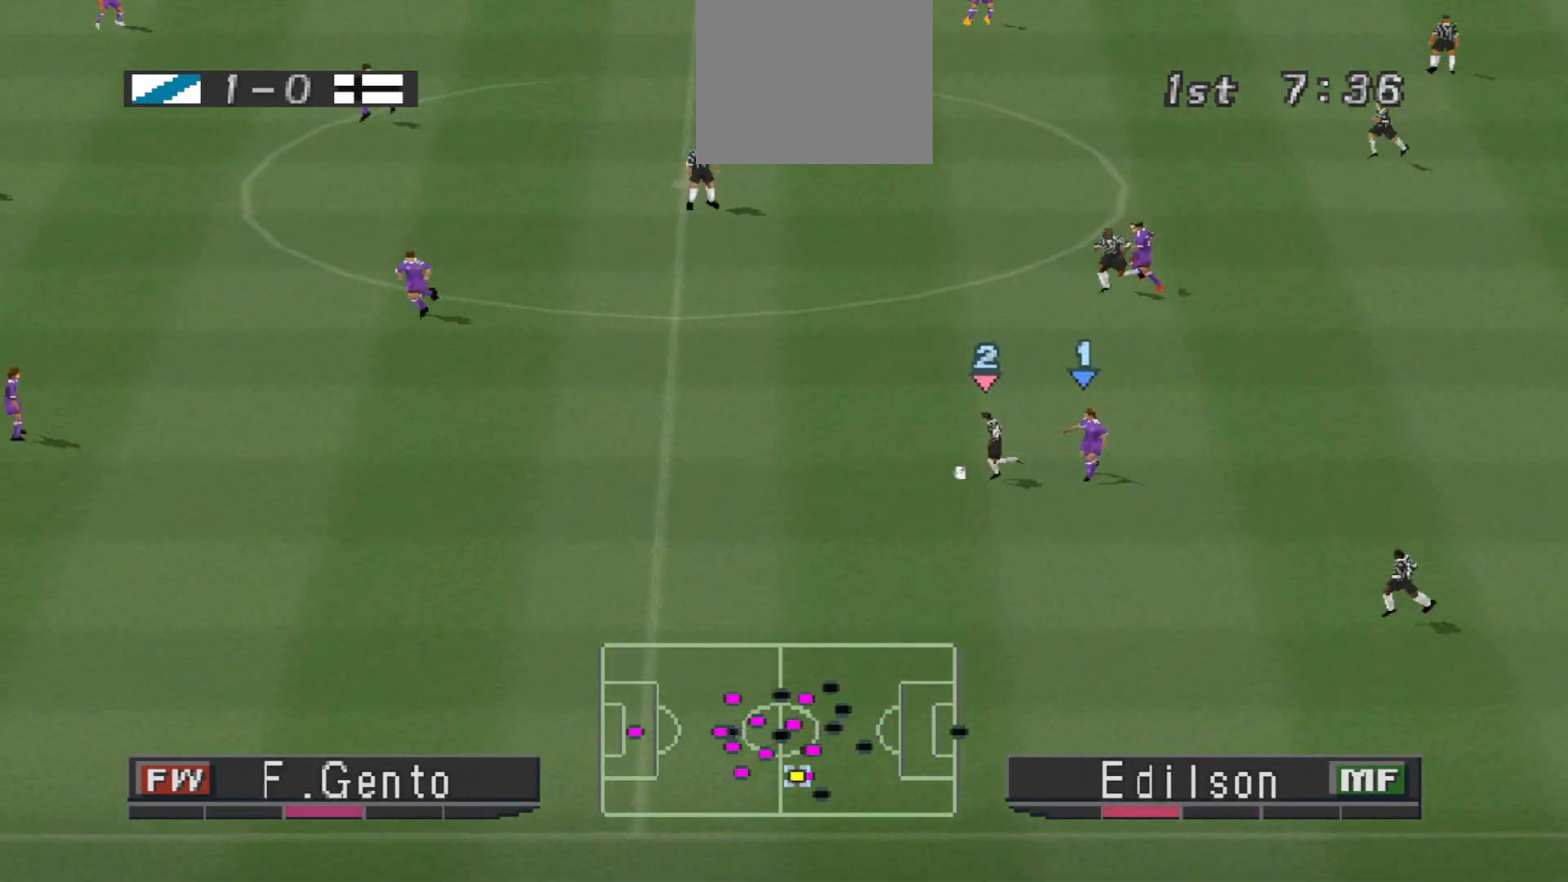
{"buttons": ["CROSS", "R1"], "events": [[300, "L1", "down"], [333, "DPAD_LEFT", "up"], [433, "L1", "up"]]}